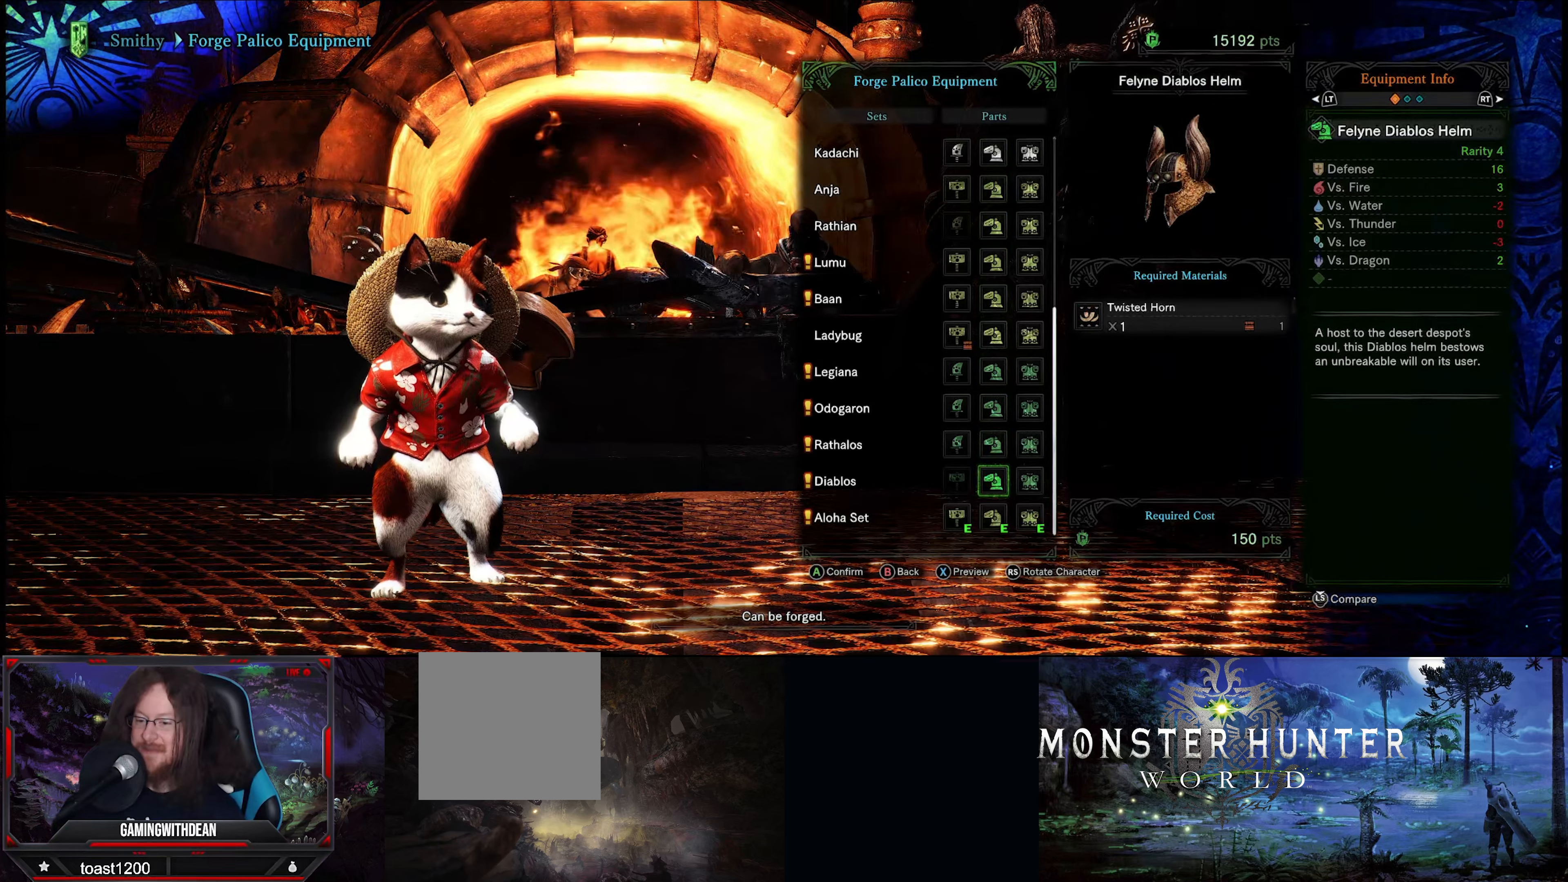
Gameplay with a controller (Xbox layout); each line is a JSON object with the inputs held at the frame after it. "events" lists button and stick changes between this image and that frame as [ms after this image, input, new state], when the widget could be followed in between. Not read: L3 R3.
{"buttons": [], "left_stick": "center", "right_stick": "center", "events": [[234, "DPAD_RIGHT", "down"], [350, "DPAD_RIGHT", "up"]]}
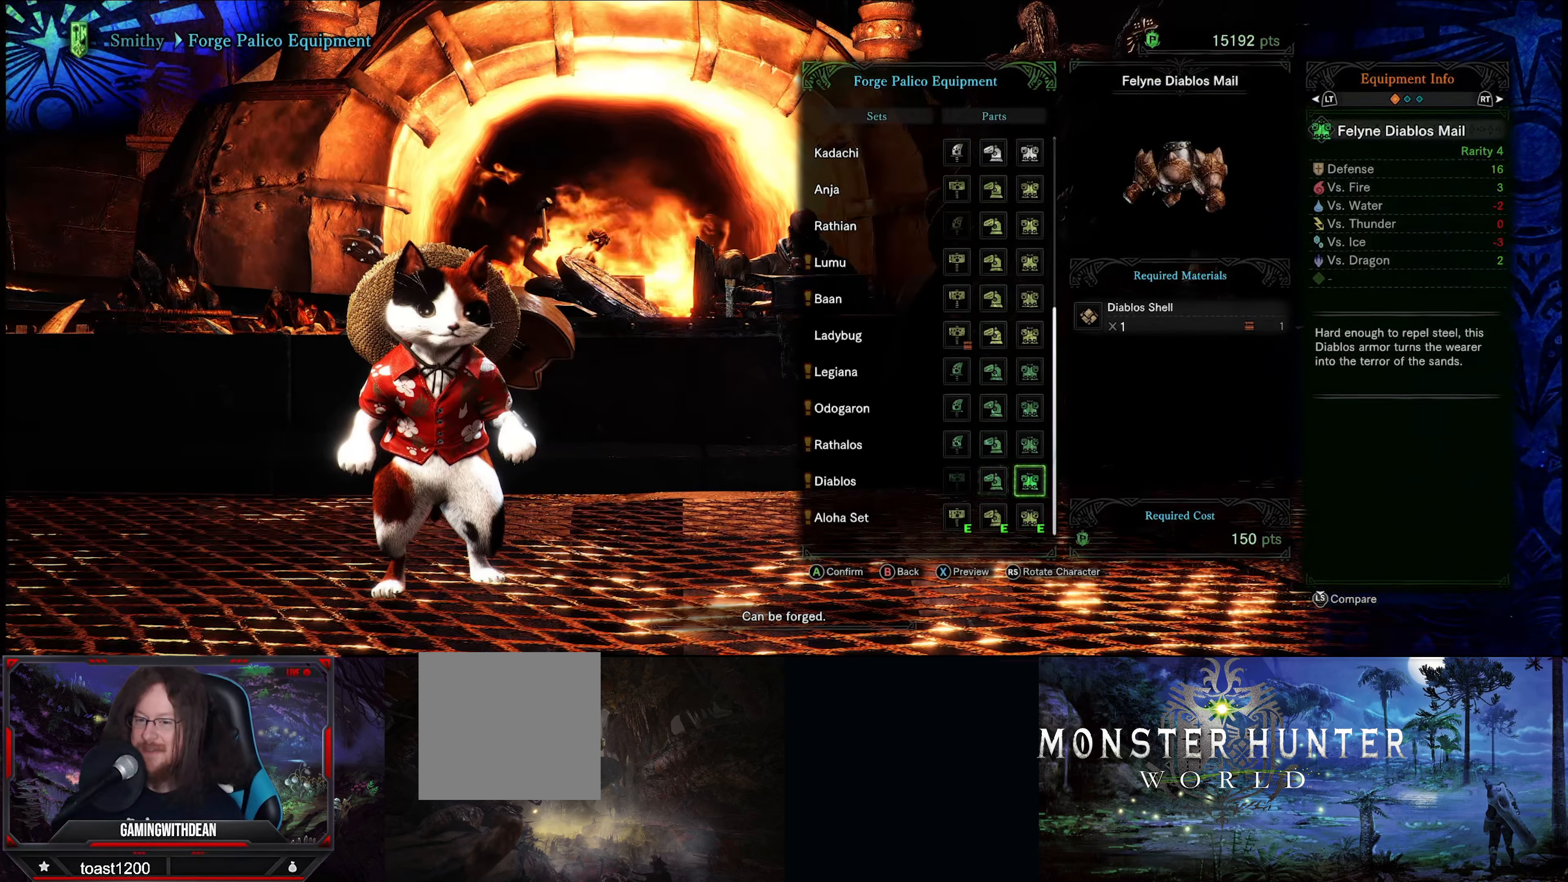
{"buttons": [], "left_stick": "center", "right_stick": "center", "events": [[134, "DPAD_UP", "down"], [234, "DPAD_UP", "up"], [334, "DPAD_UP", "down"], [434, "DPAD_UP", "up"]]}
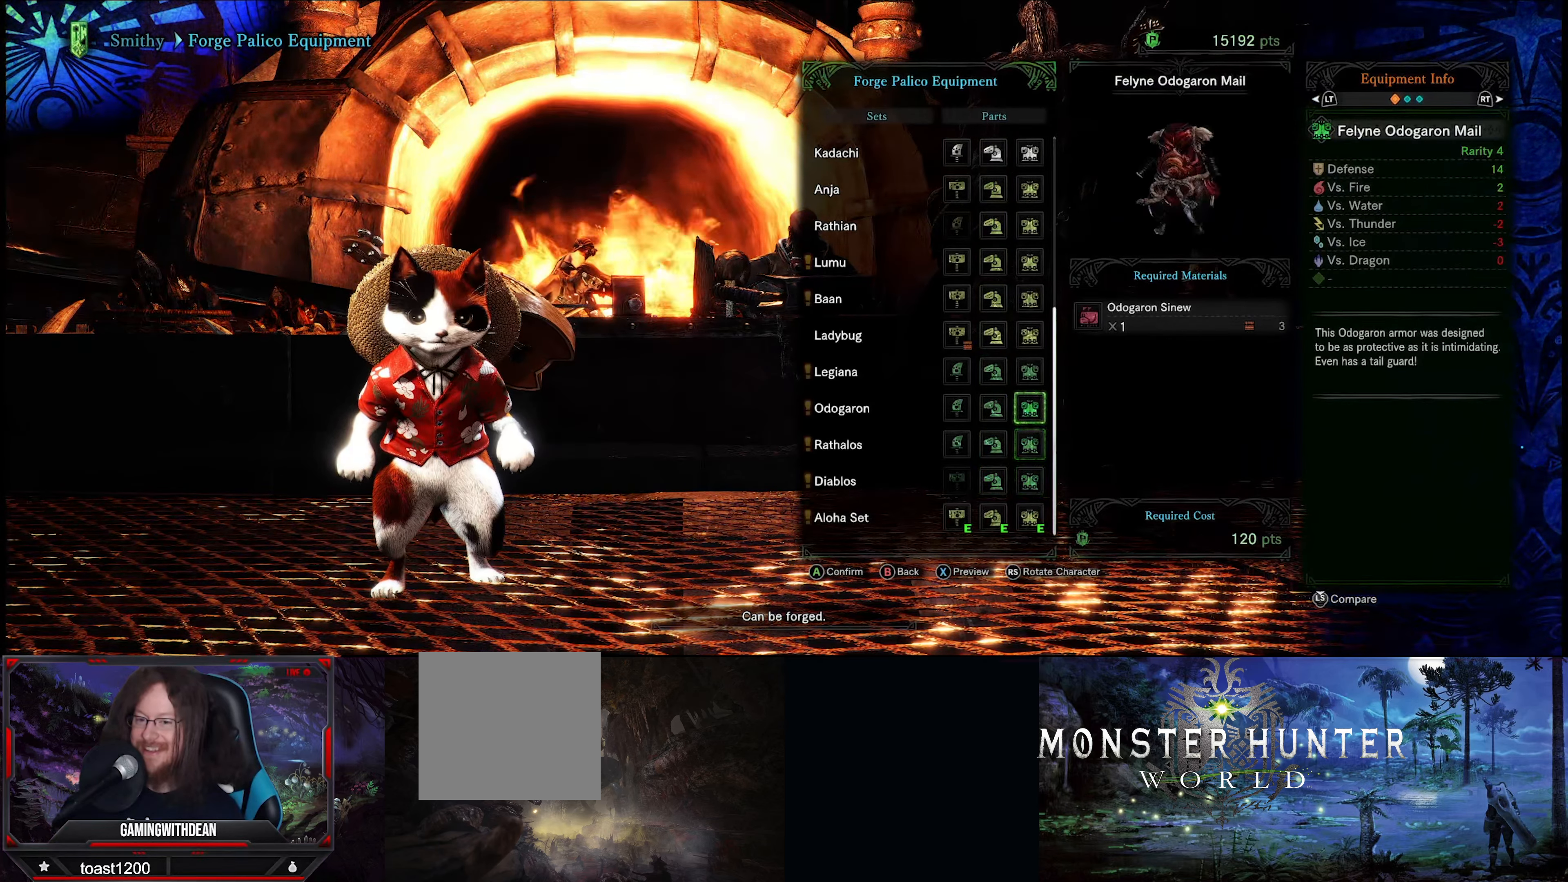
{"buttons": ["DPAD_UP"], "left_stick": "center", "right_stick": "center", "events": [[34, "DPAD_UP", "down"], [134, "DPAD_UP", "up"], [217, "DPAD_UP", "down"], [334, "DPAD_UP", "up"], [400, "DPAD_UP", "down"]]}
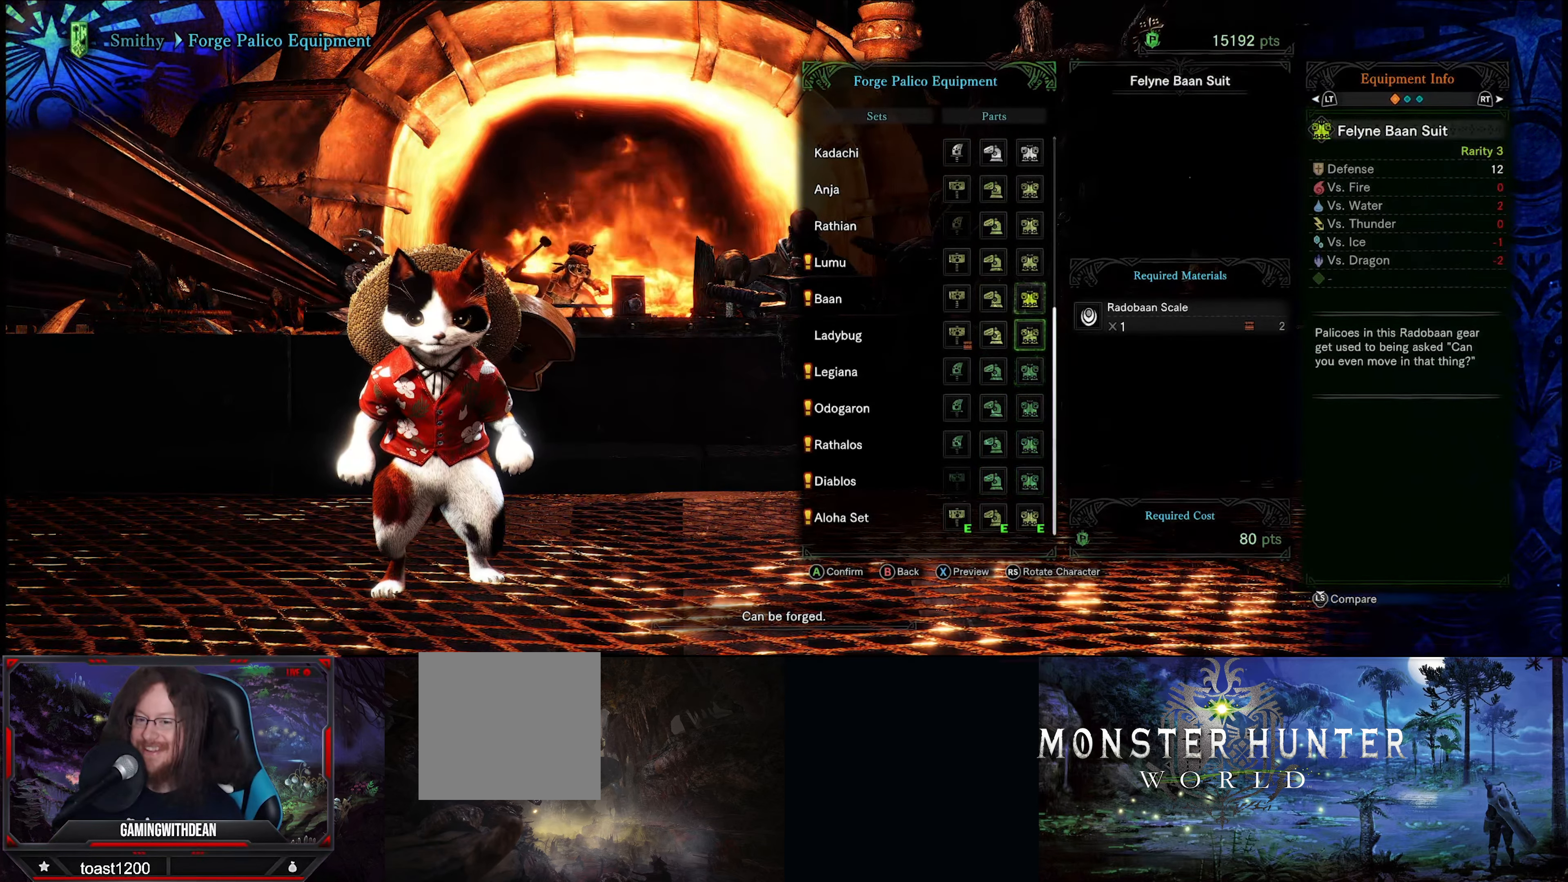
{"buttons": ["DPAD_UP"], "left_stick": "center", "right_stick": "center", "events": [[34, "DPAD_UP", "up"], [100, "DPAD_UP", "down"], [200, "DPAD_UP", "up"], [300, "DPAD_UP", "down"], [400, "DPAD_UP", "up"], [500, "DPAD_UP", "down"]]}
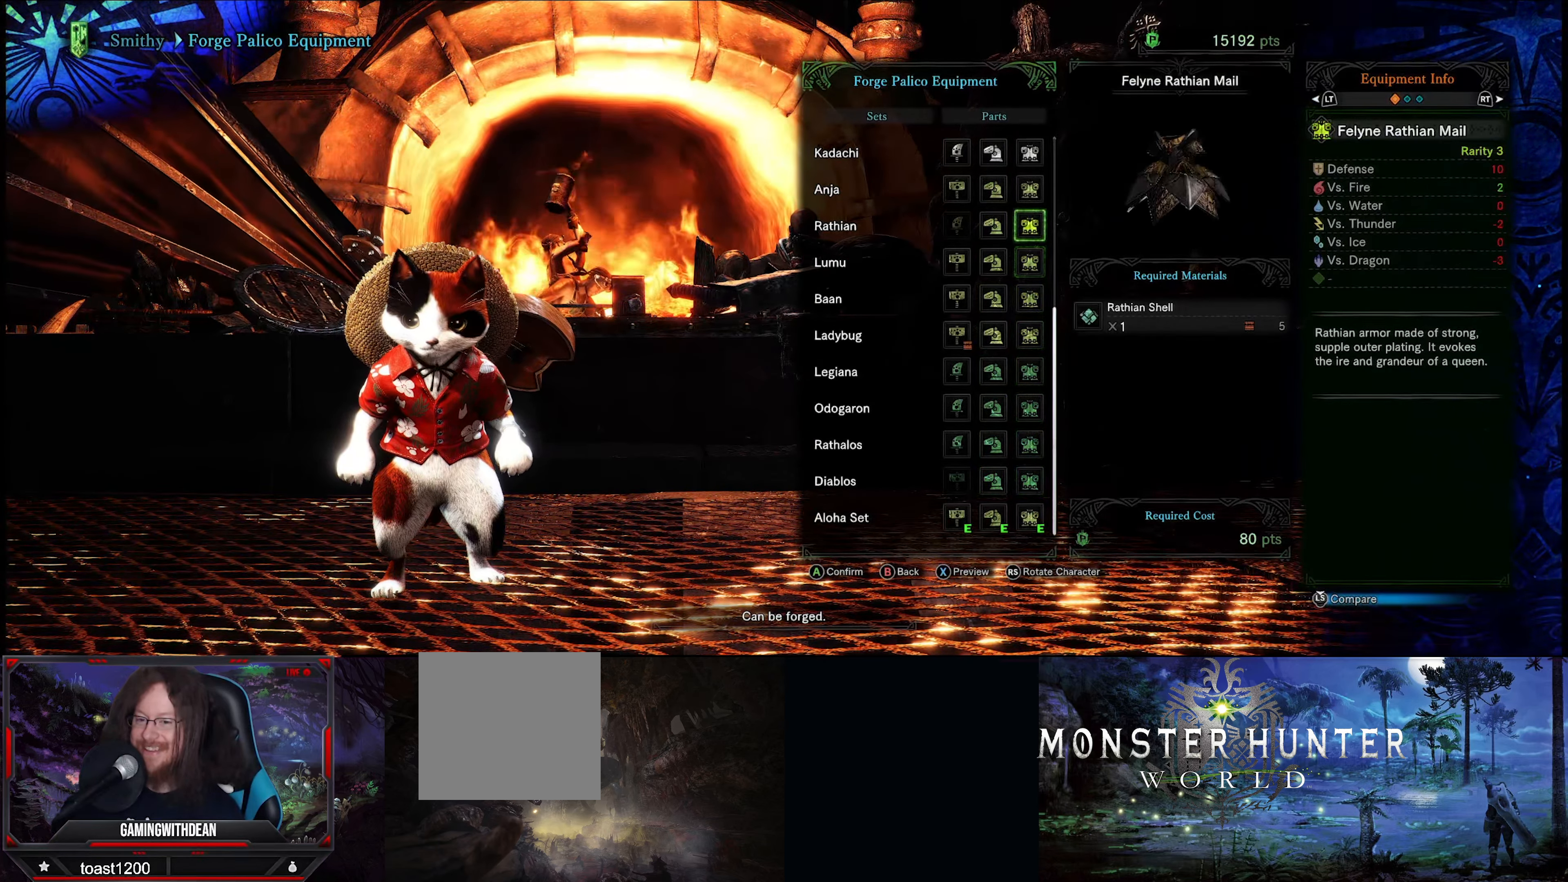
{"buttons": [], "left_stick": "center", "right_stick": "center", "events": [[100, "DPAD_UP", "up"], [234, "DPAD_UP", "down"], [334, "DPAD_UP", "up"]]}
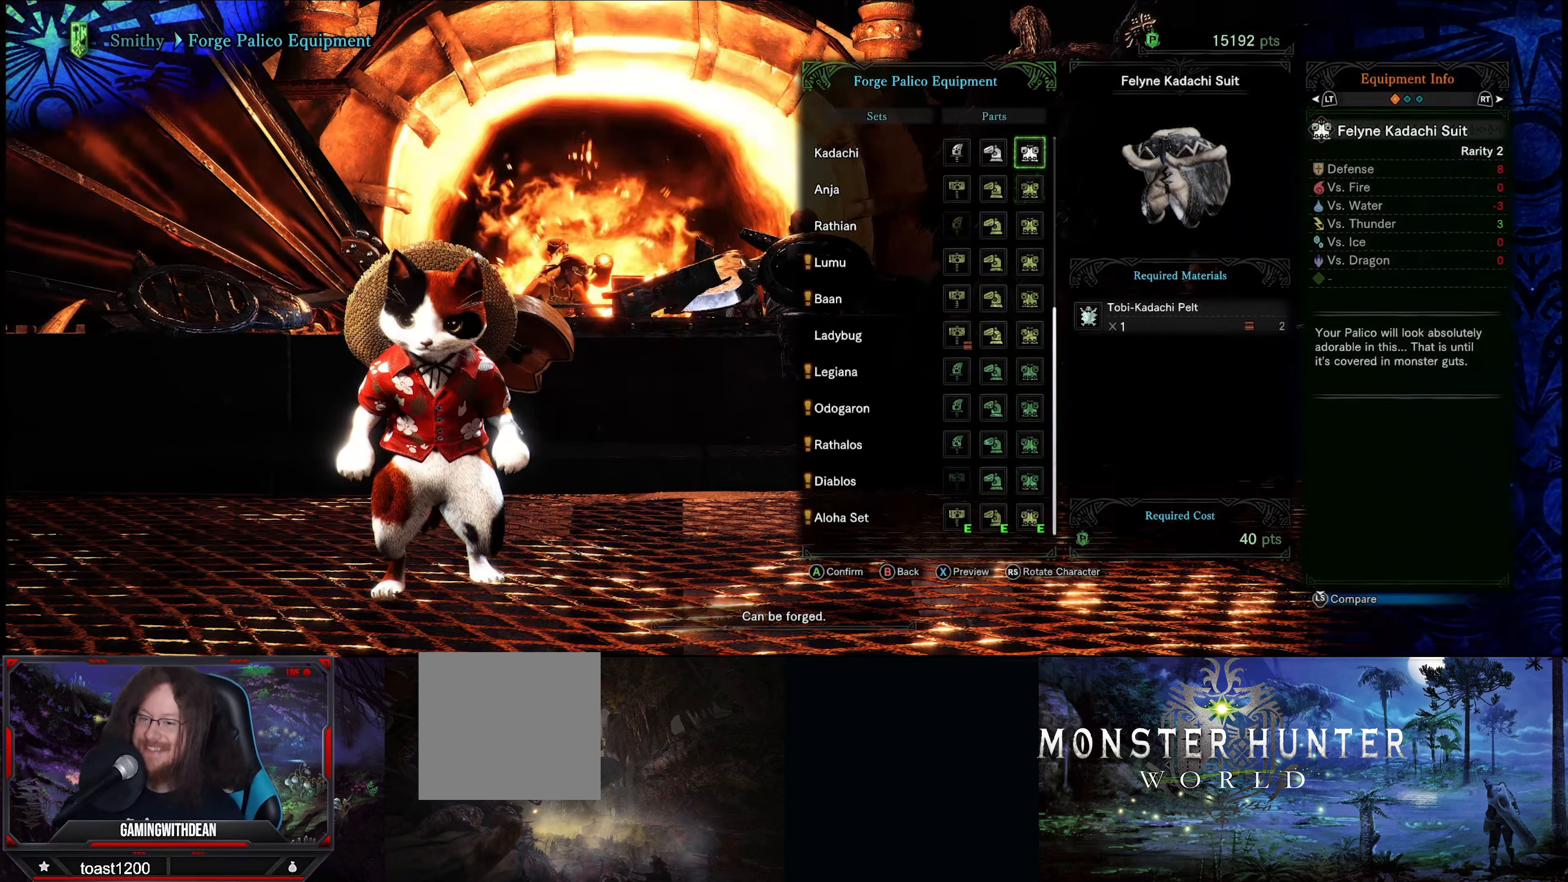
{"buttons": ["B"], "left_stick": "center", "right_stick": "center", "events": [[467, "B", "down"]]}
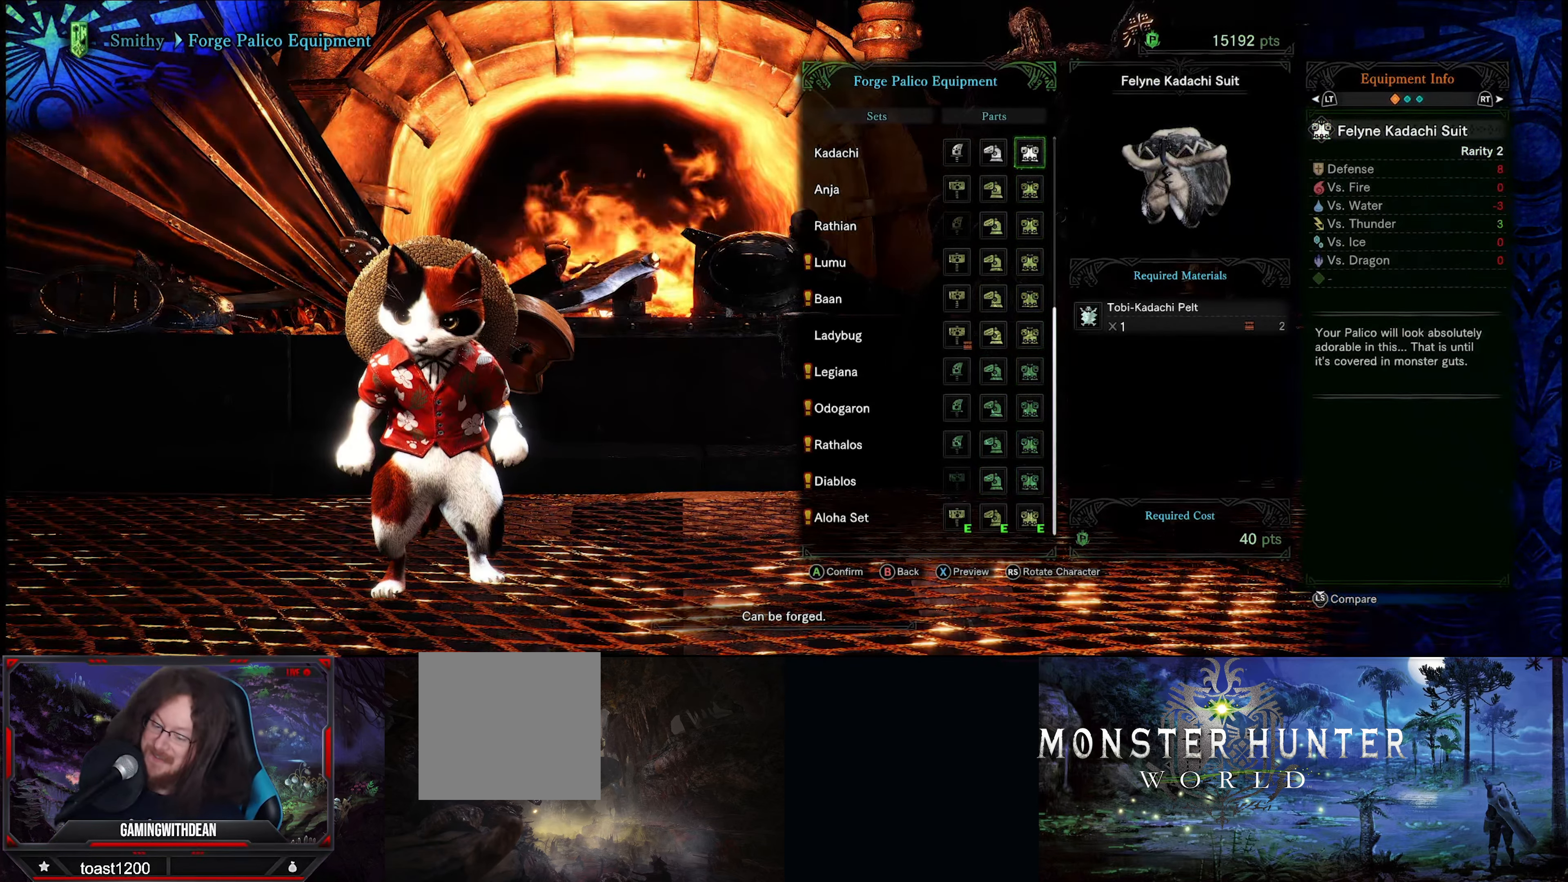
{"buttons": [], "left_stick": "center", "right_stick": "center", "events": [[100, "B", "up"]]}
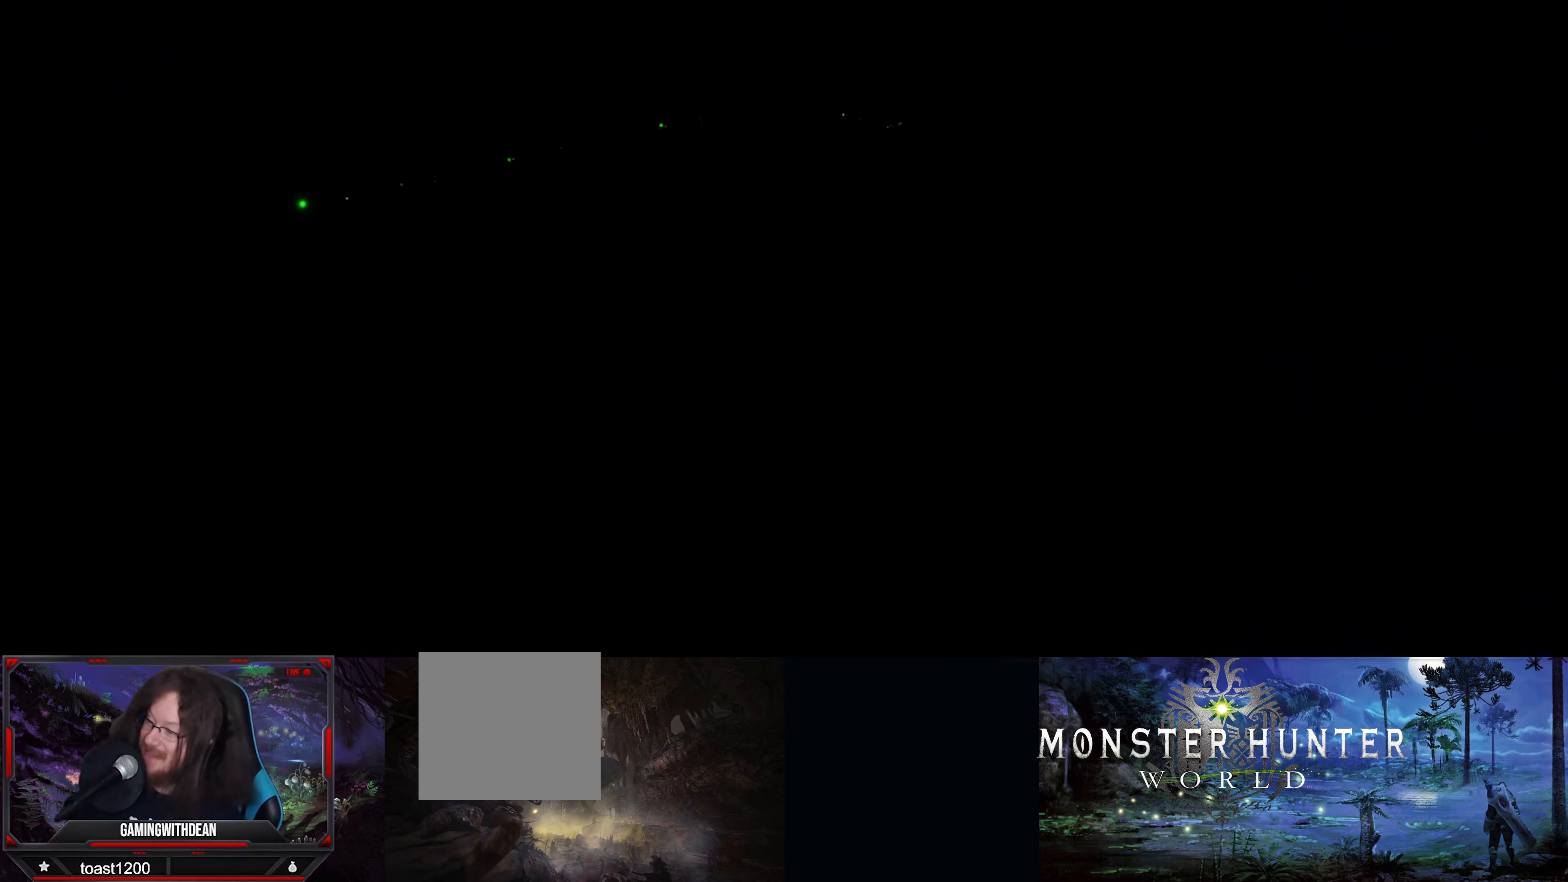
{"buttons": [], "left_stick": "center", "right_stick": "center", "events": []}
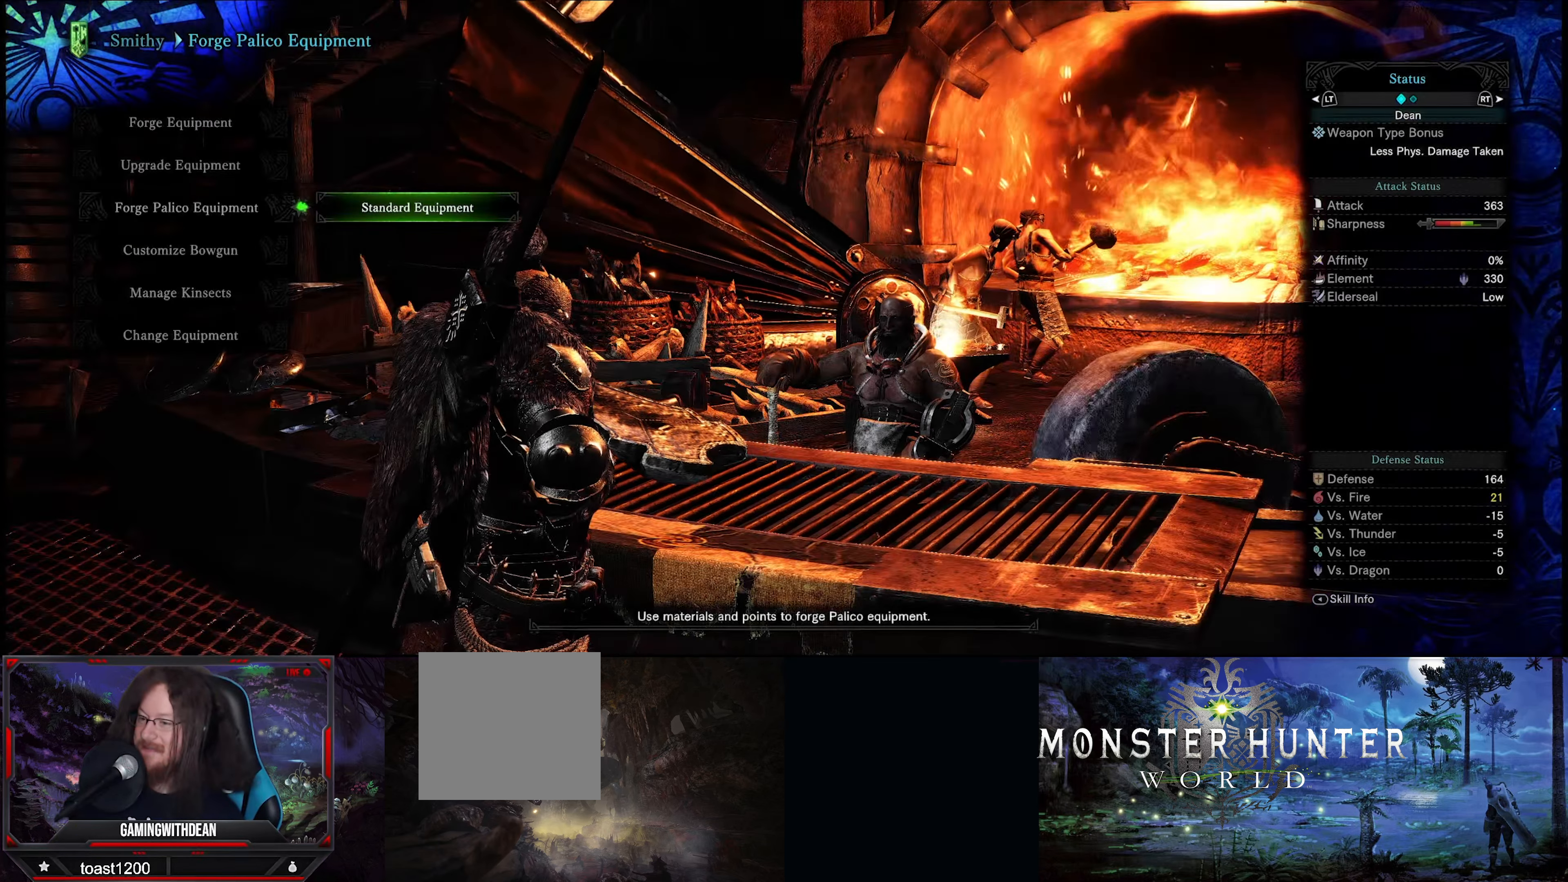
{"buttons": [], "left_stick": "center", "right_stick": "center", "events": []}
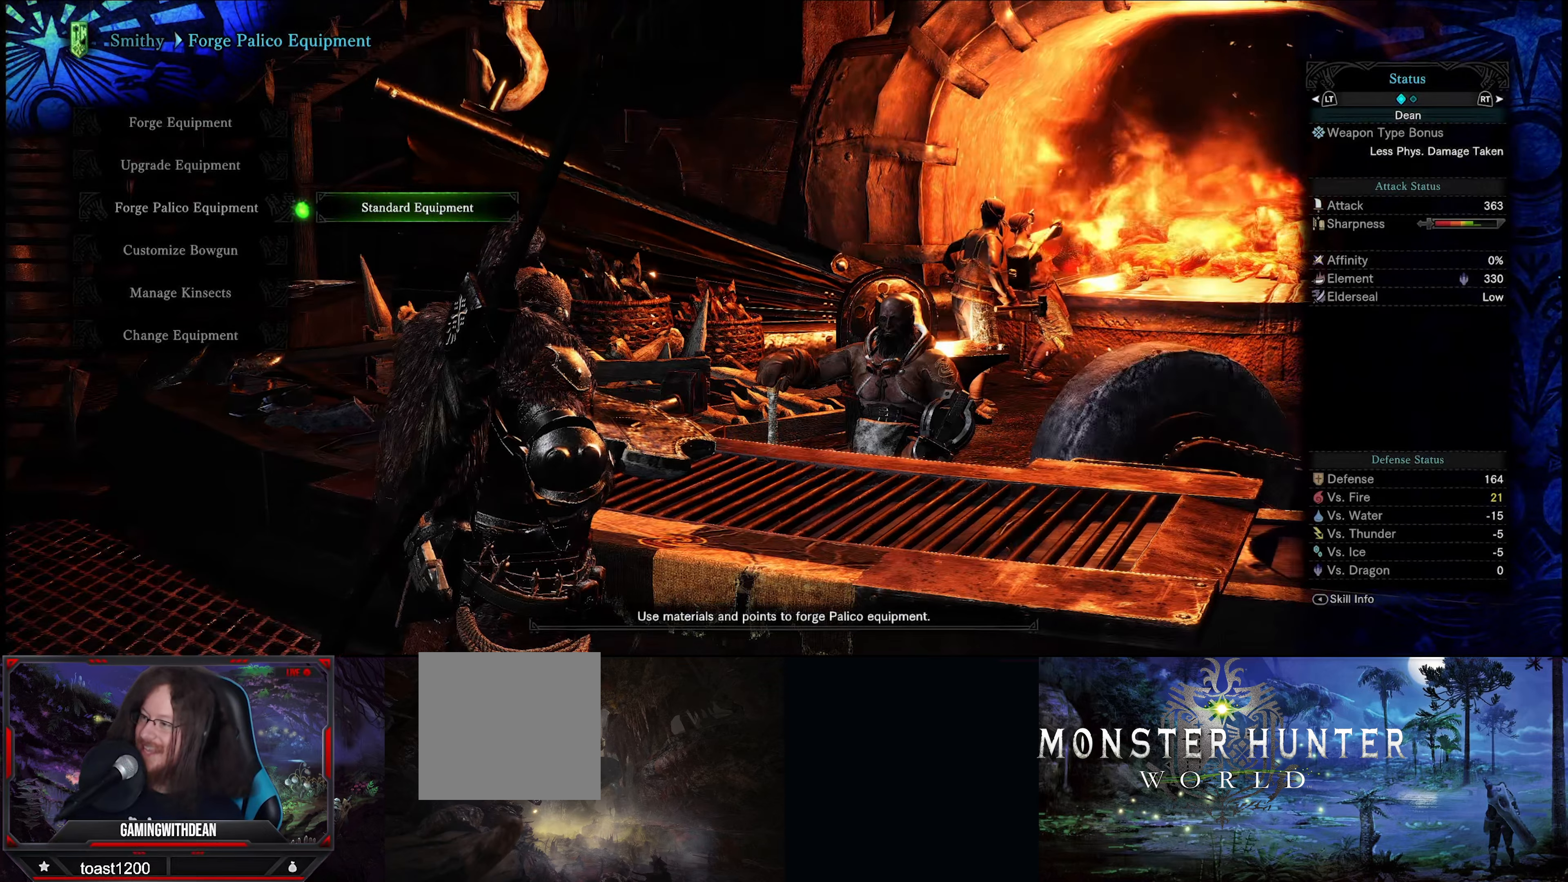
{"buttons": [], "left_stick": "center", "right_stick": "center", "events": [[183, "B", "down"], [316, "B", "up"]]}
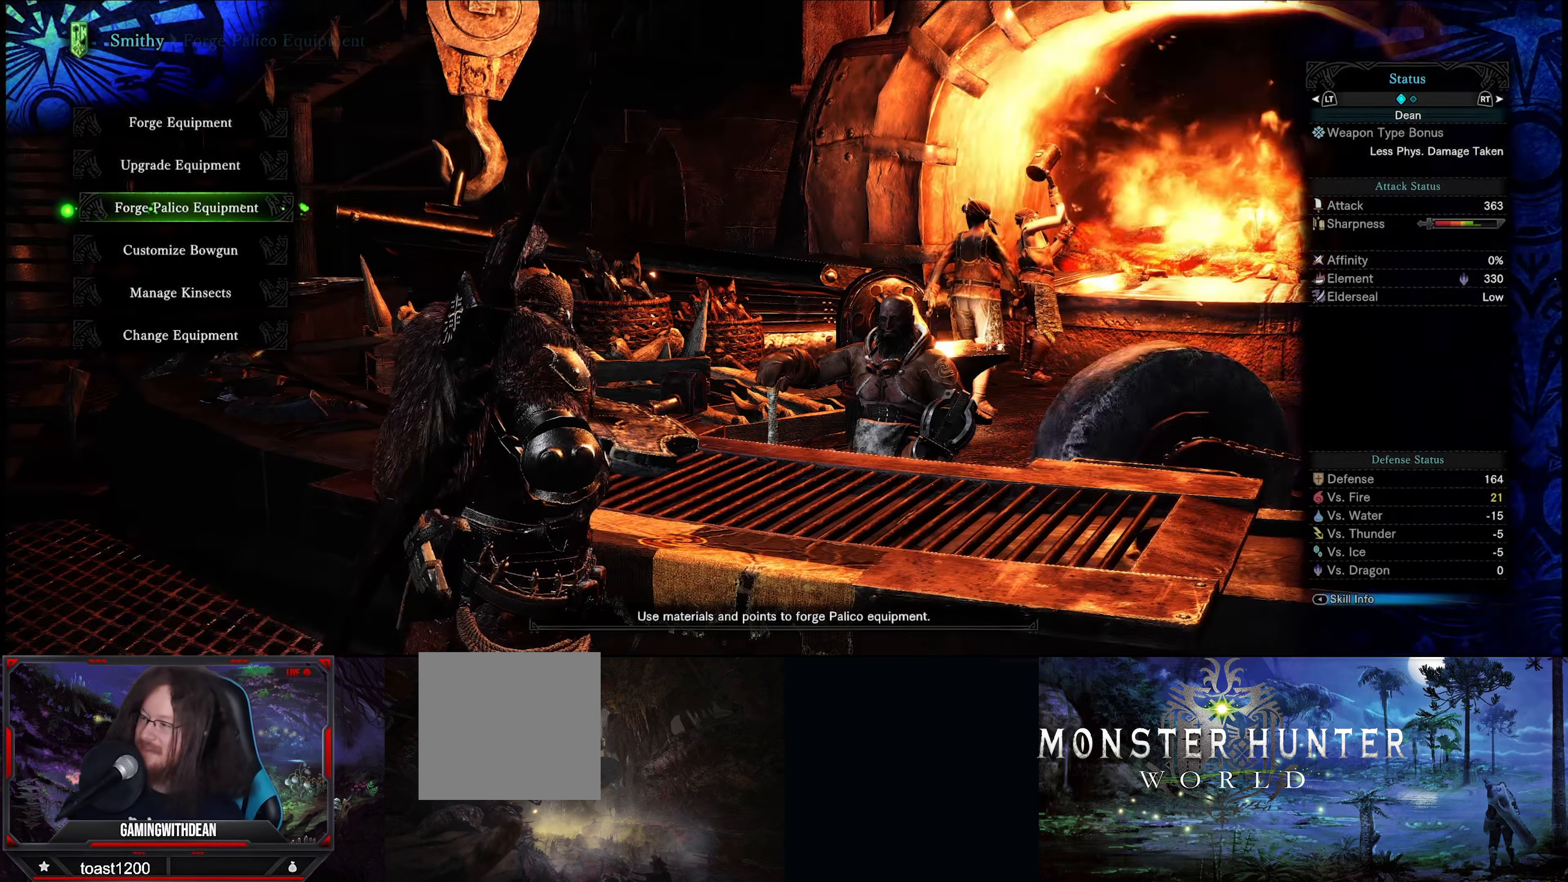
{"buttons": [], "left_stick": "center", "right_stick": "center", "events": [[300, "DPAD_DOWN", "down"], [433, "DPAD_DOWN", "up"]]}
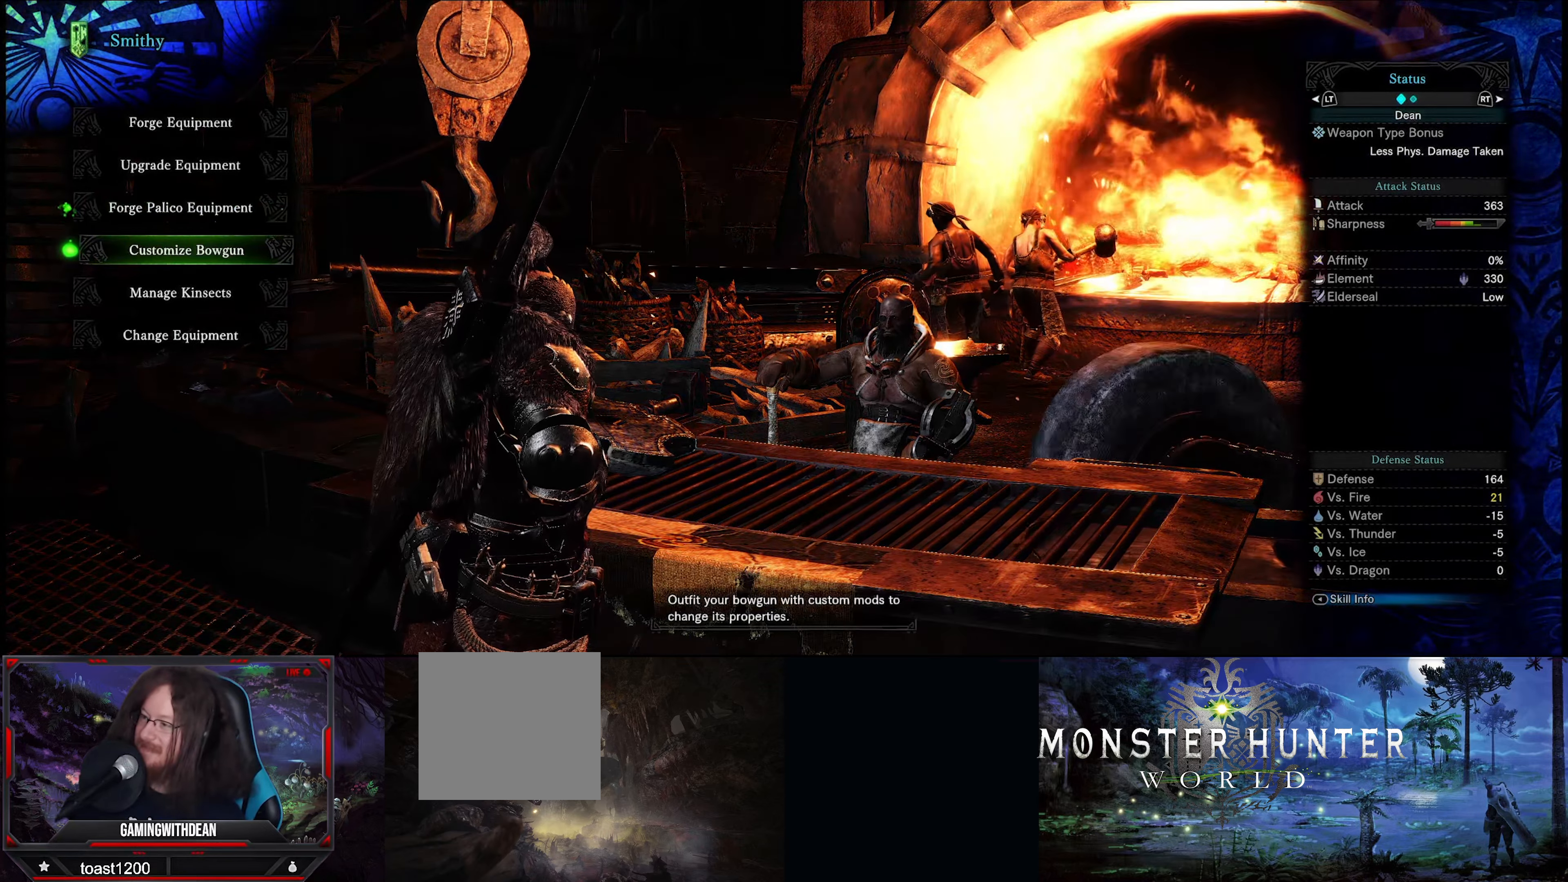
{"buttons": [], "left_stick": "center", "right_stick": "center", "events": []}
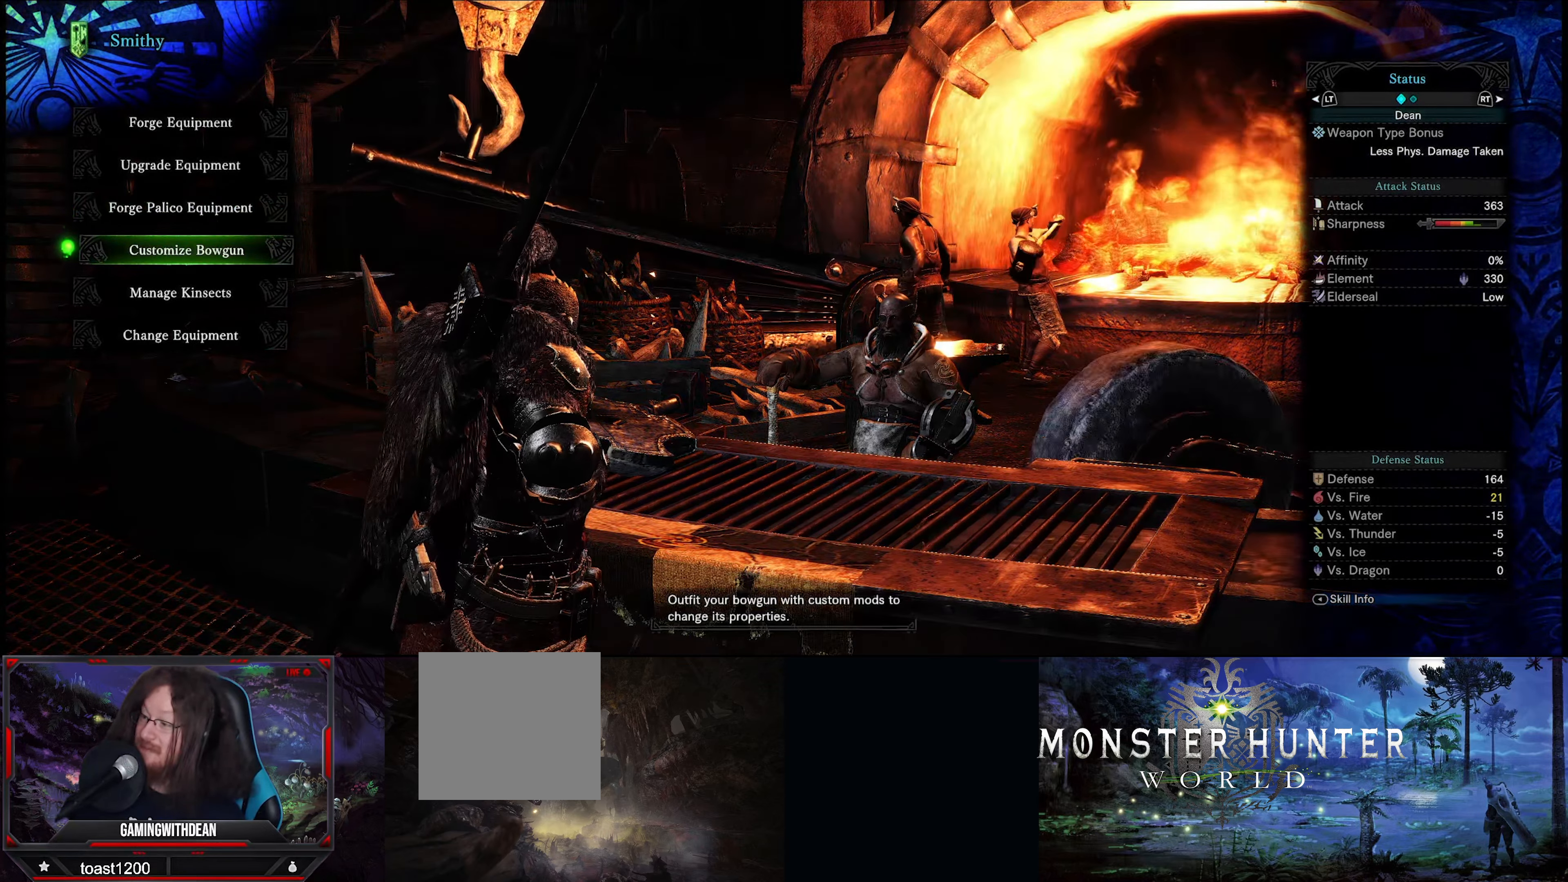
{"buttons": [], "left_stick": "center", "right_stick": "center", "events": []}
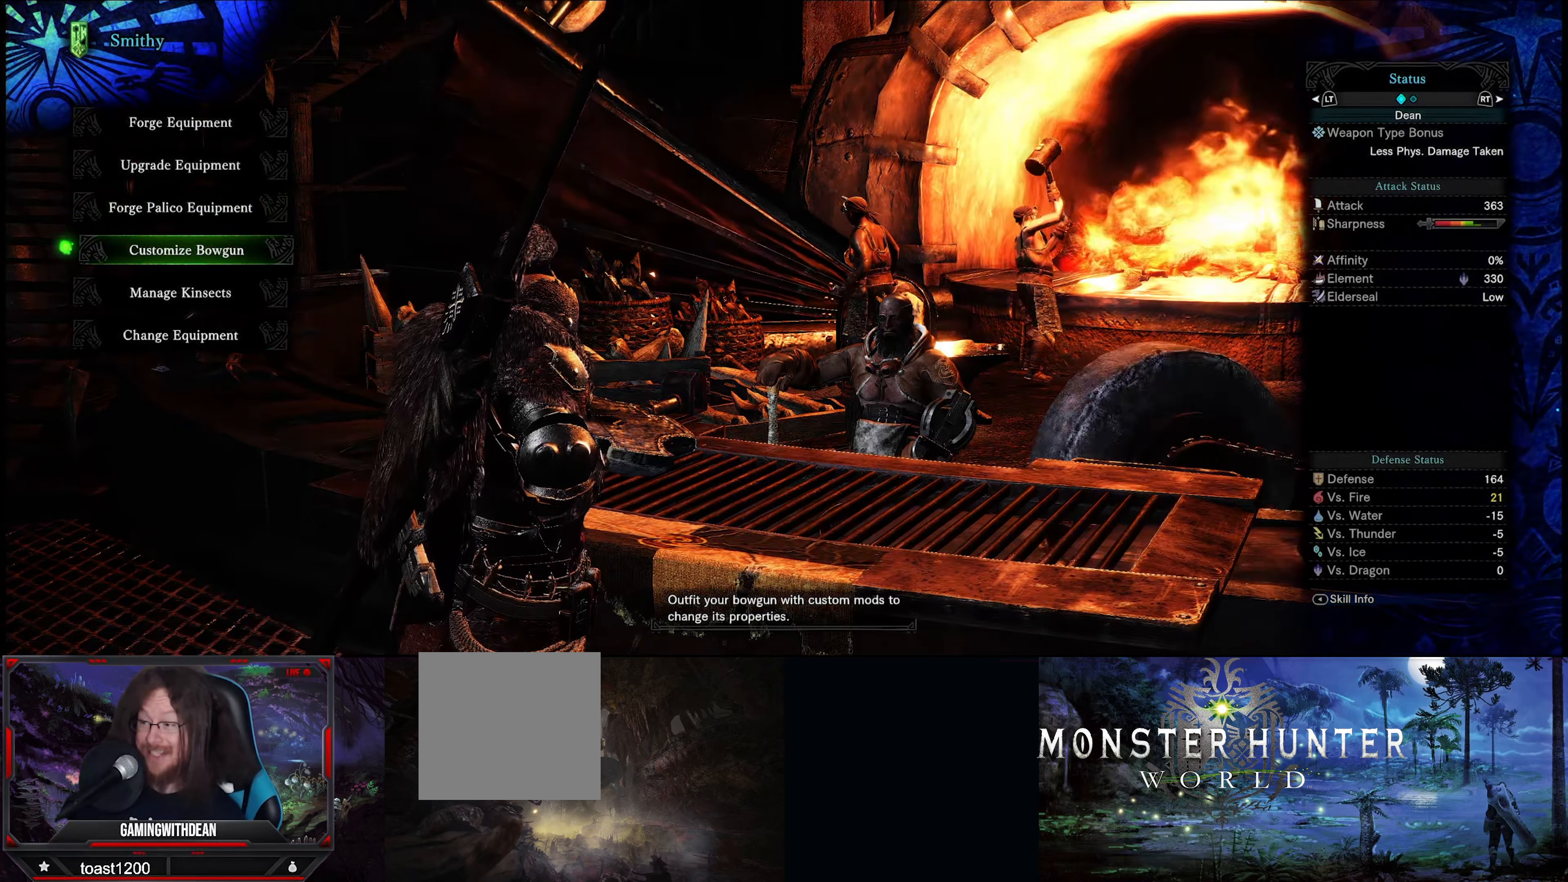
{"buttons": [], "left_stick": "center", "right_stick": "center", "events": []}
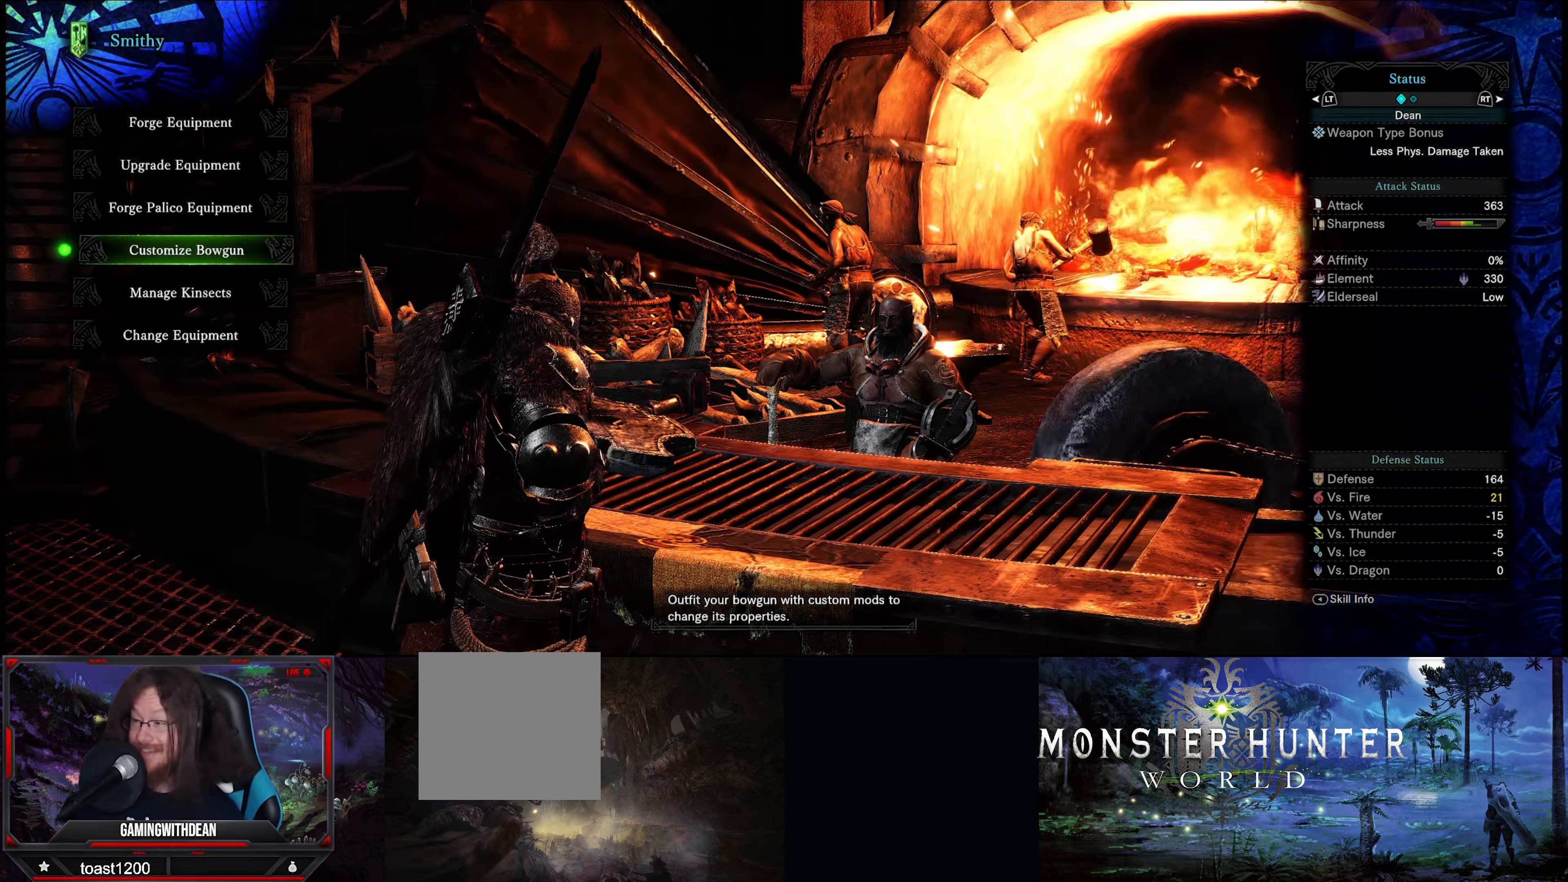
{"buttons": [], "left_stick": "center", "right_stick": "center", "events": [[66, "DPAD_UP", "down"], [233, "DPAD_UP", "up"]]}
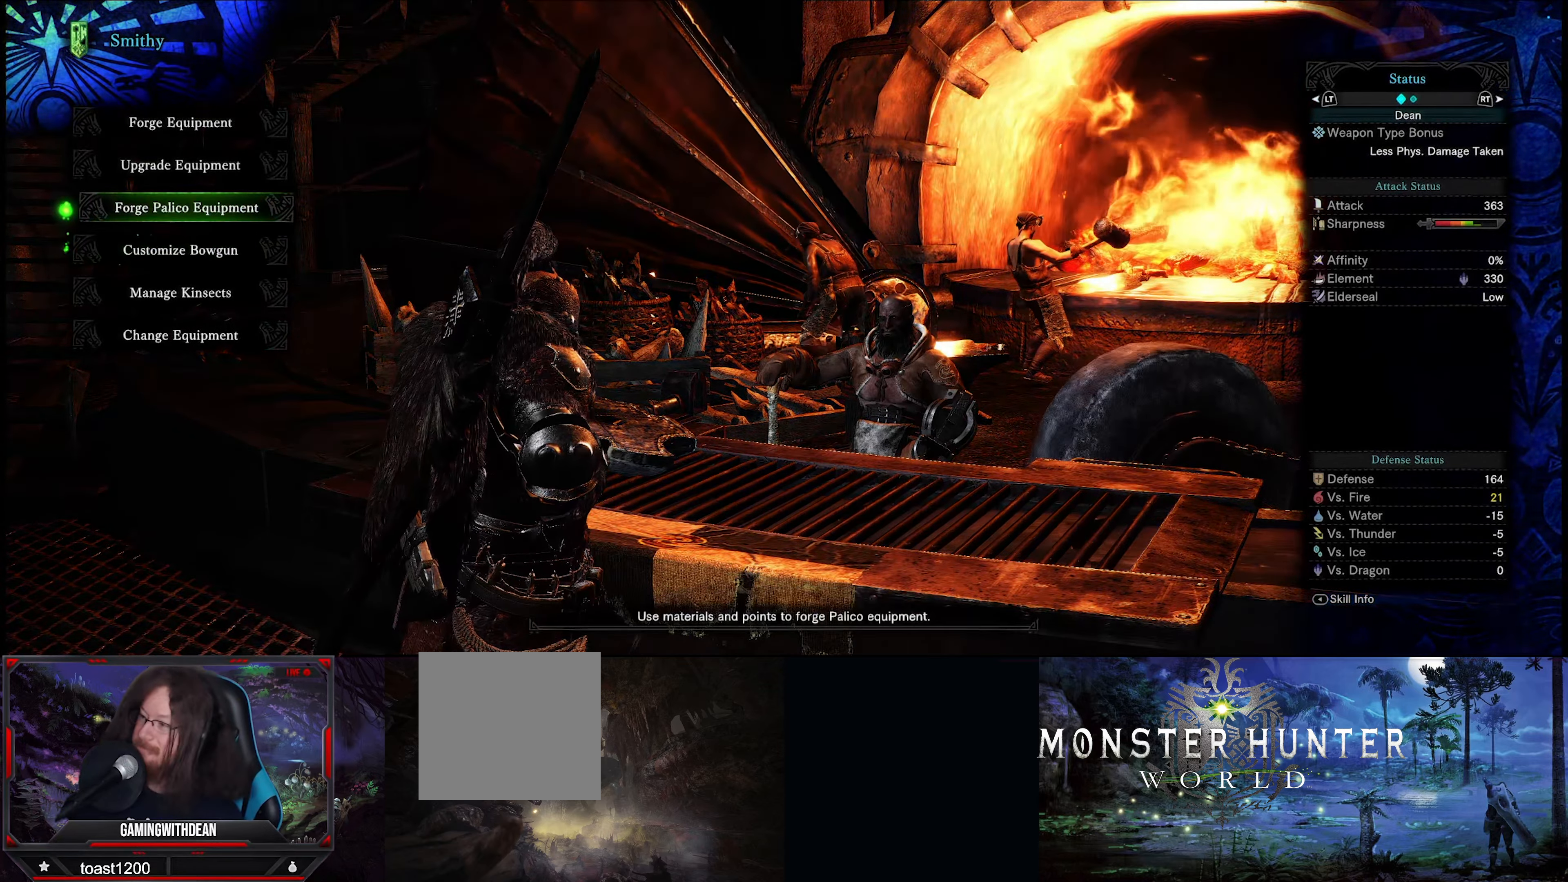
{"buttons": [], "left_stick": "center", "right_stick": "center", "events": []}
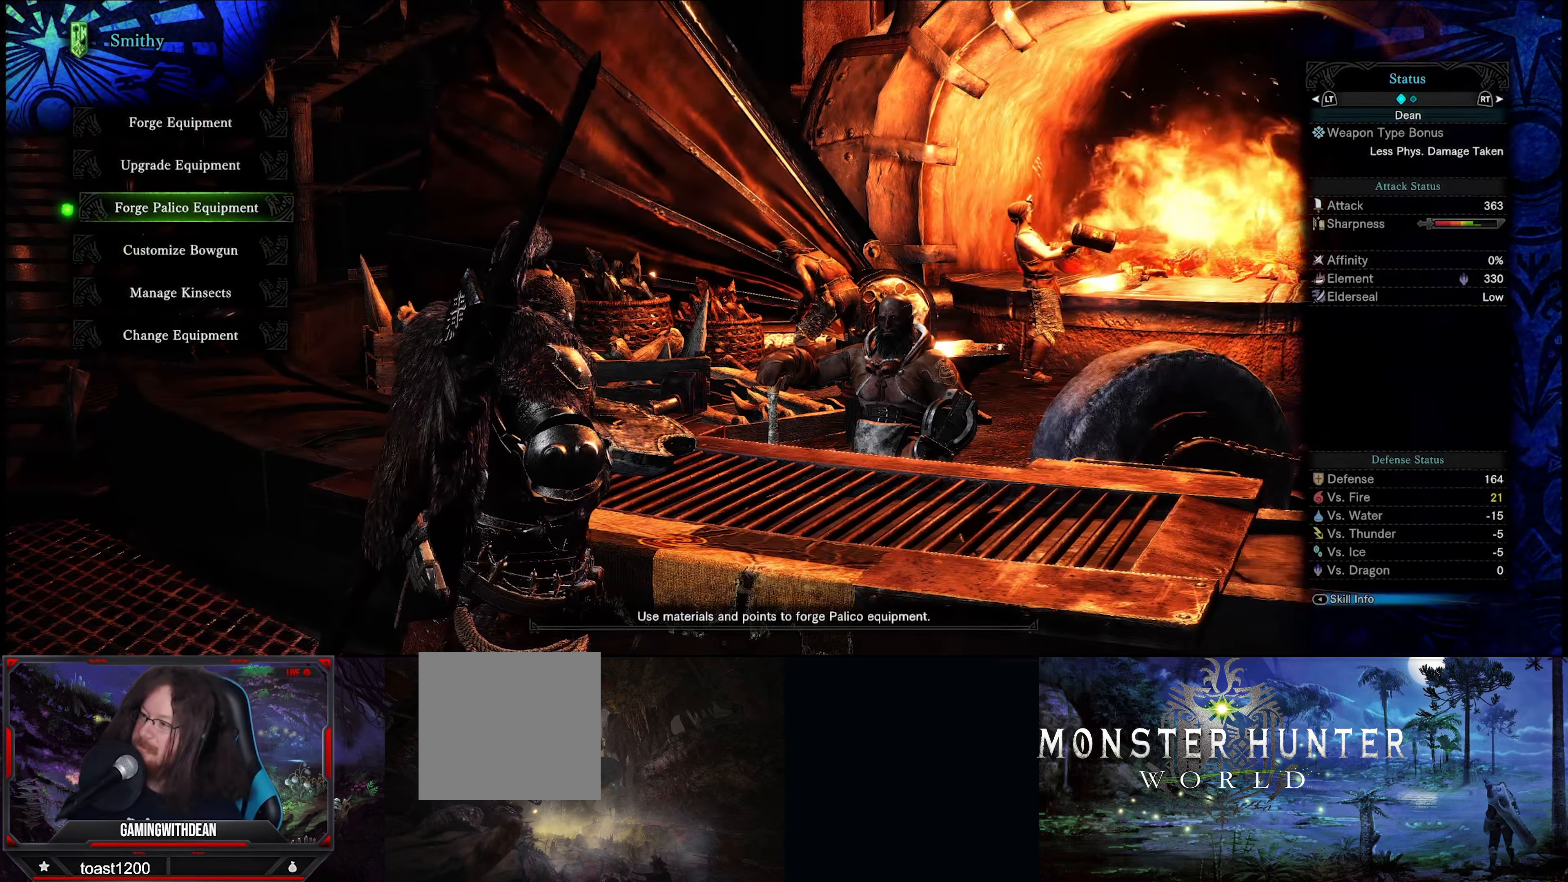
{"buttons": [], "left_stick": "center", "right_stick": "center", "events": []}
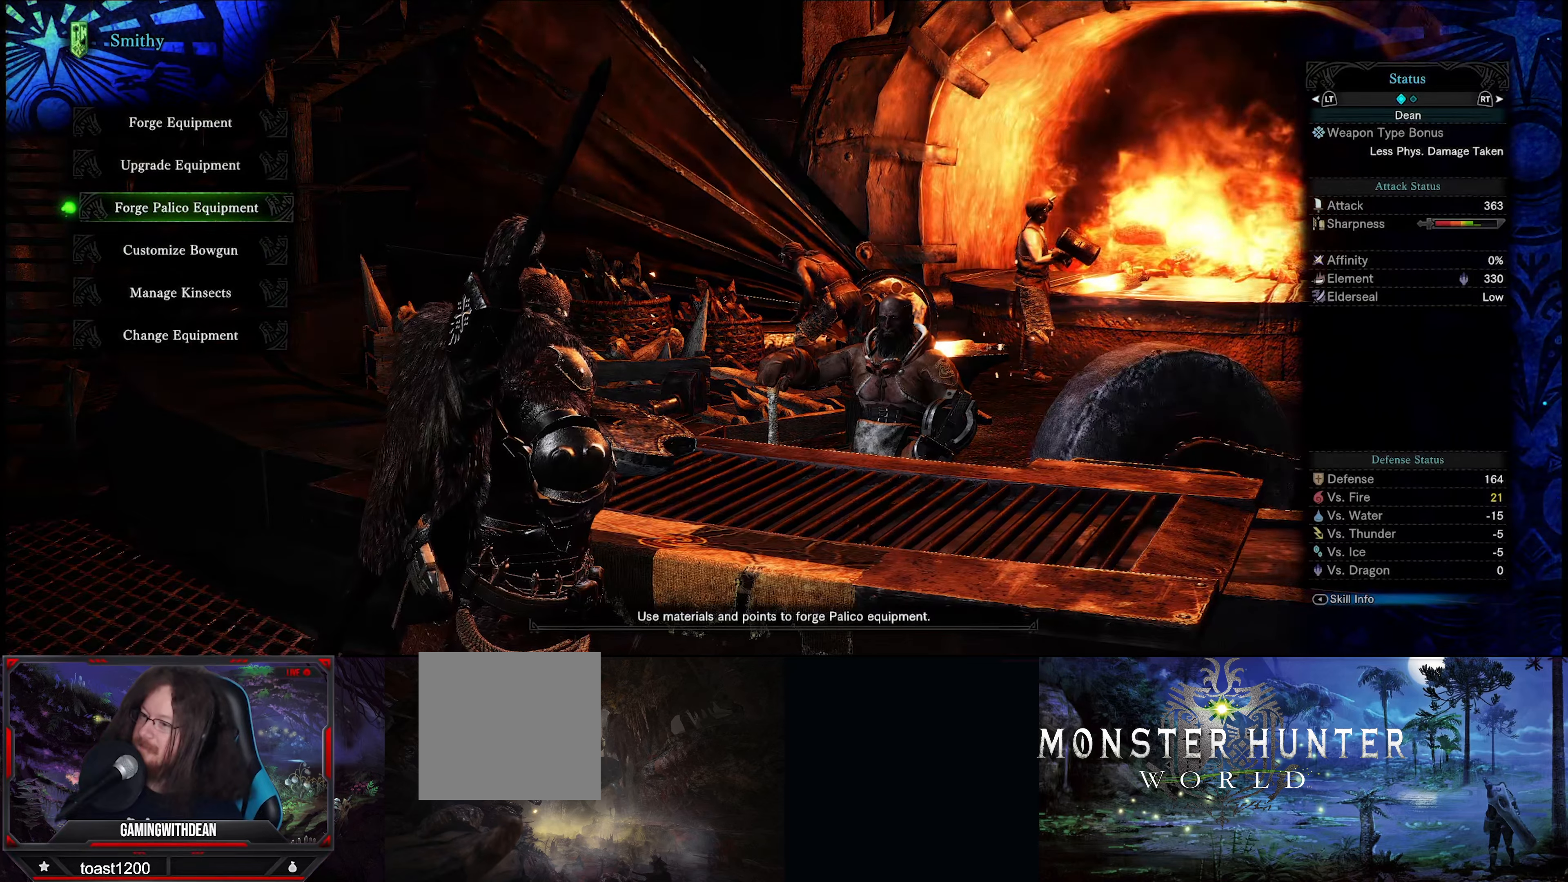
{"buttons": [], "left_stick": "center", "right_stick": "center", "events": []}
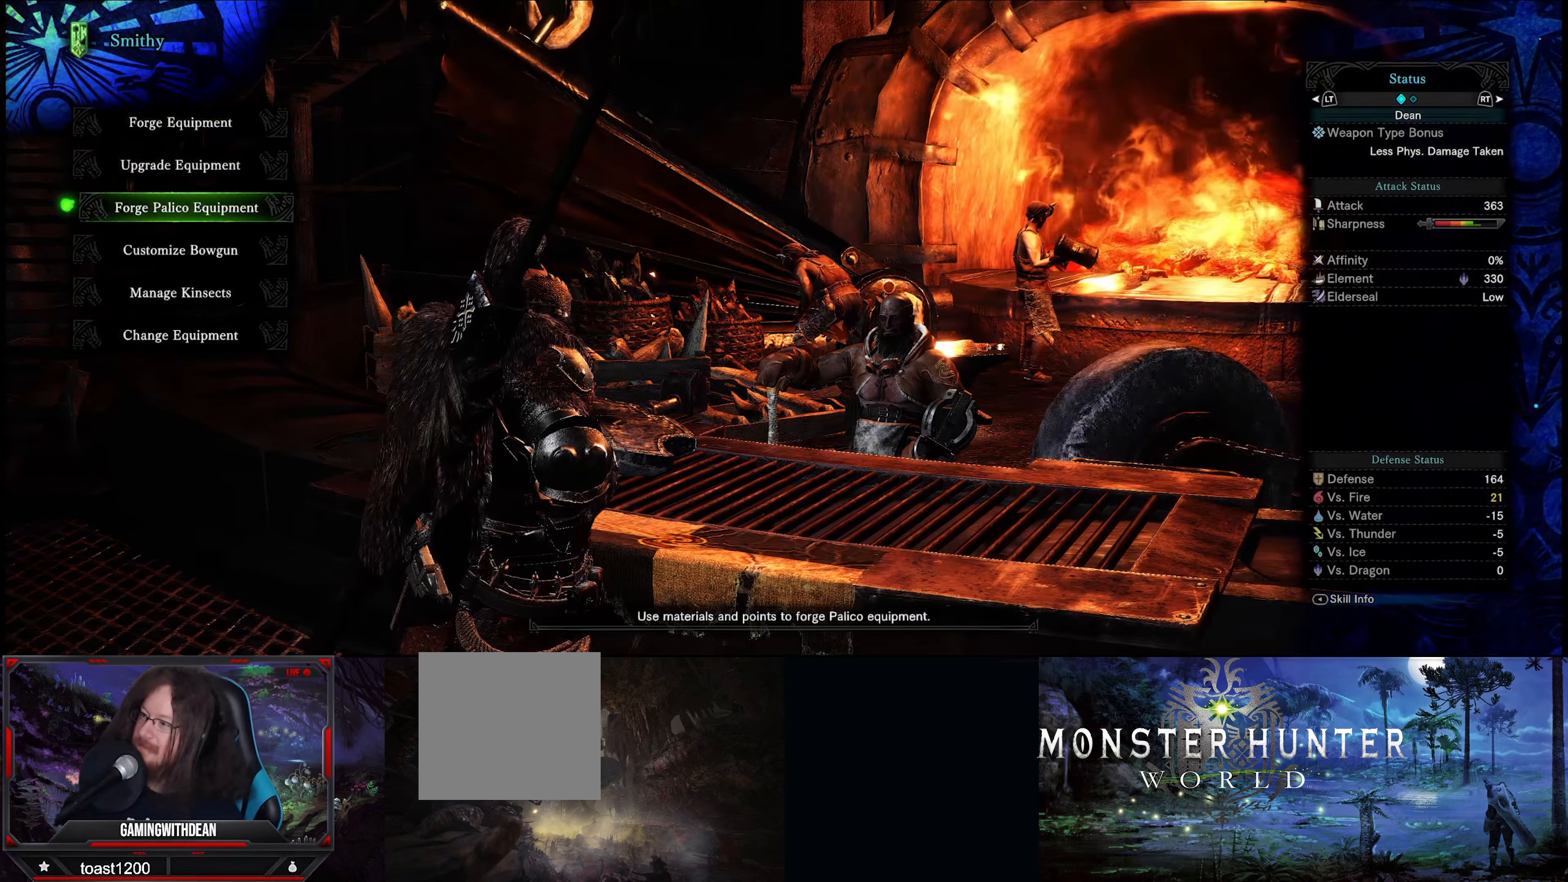
{"buttons": [], "left_stick": "center", "right_stick": "center", "events": []}
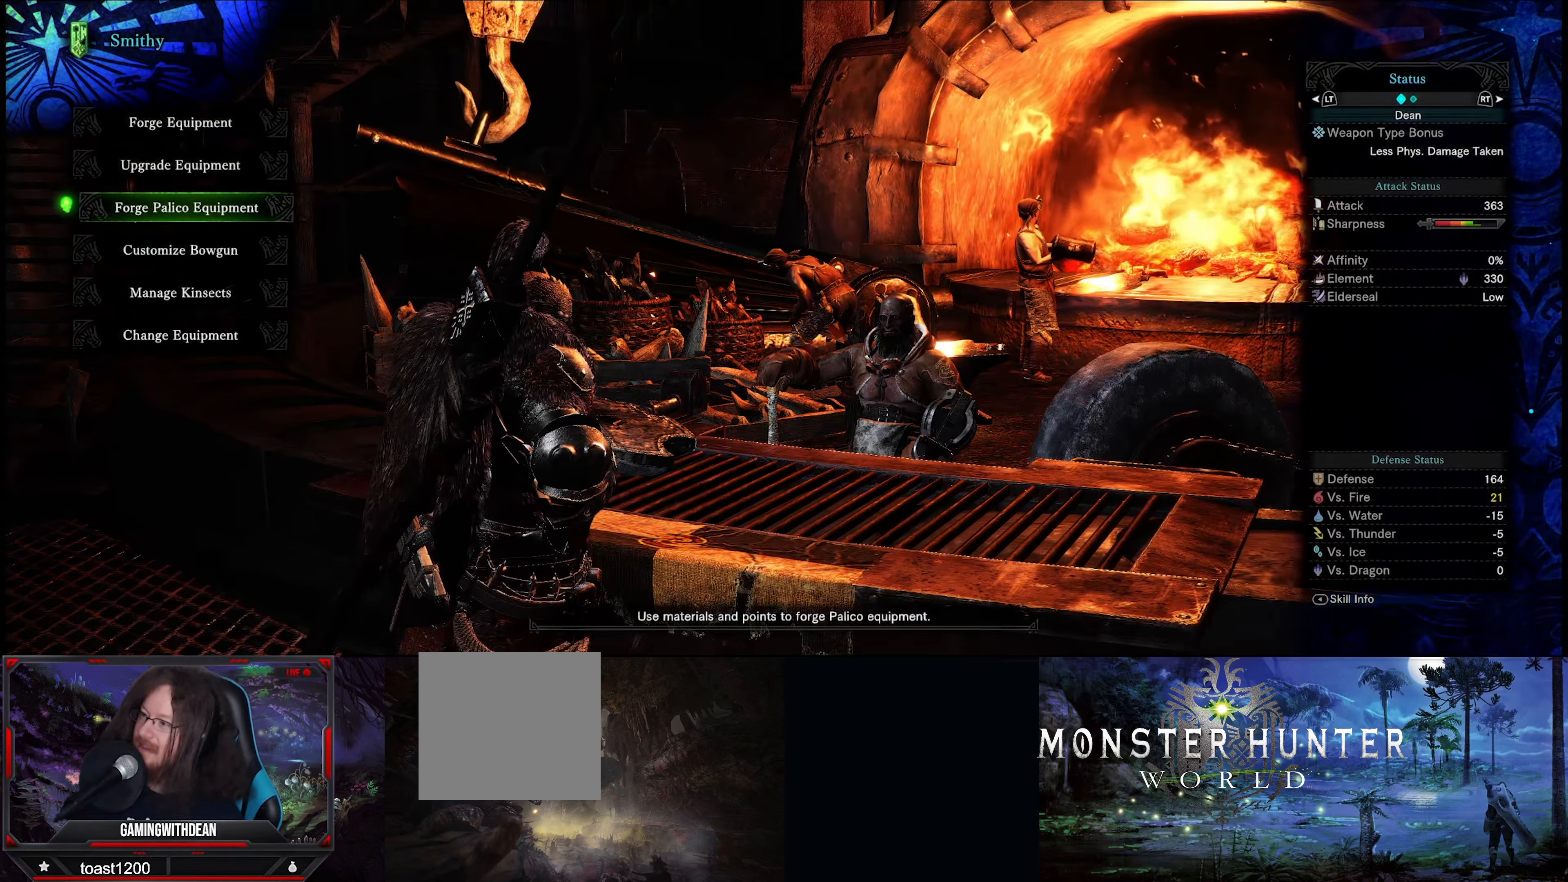
{"buttons": [], "left_stick": "center", "right_stick": "center", "events": []}
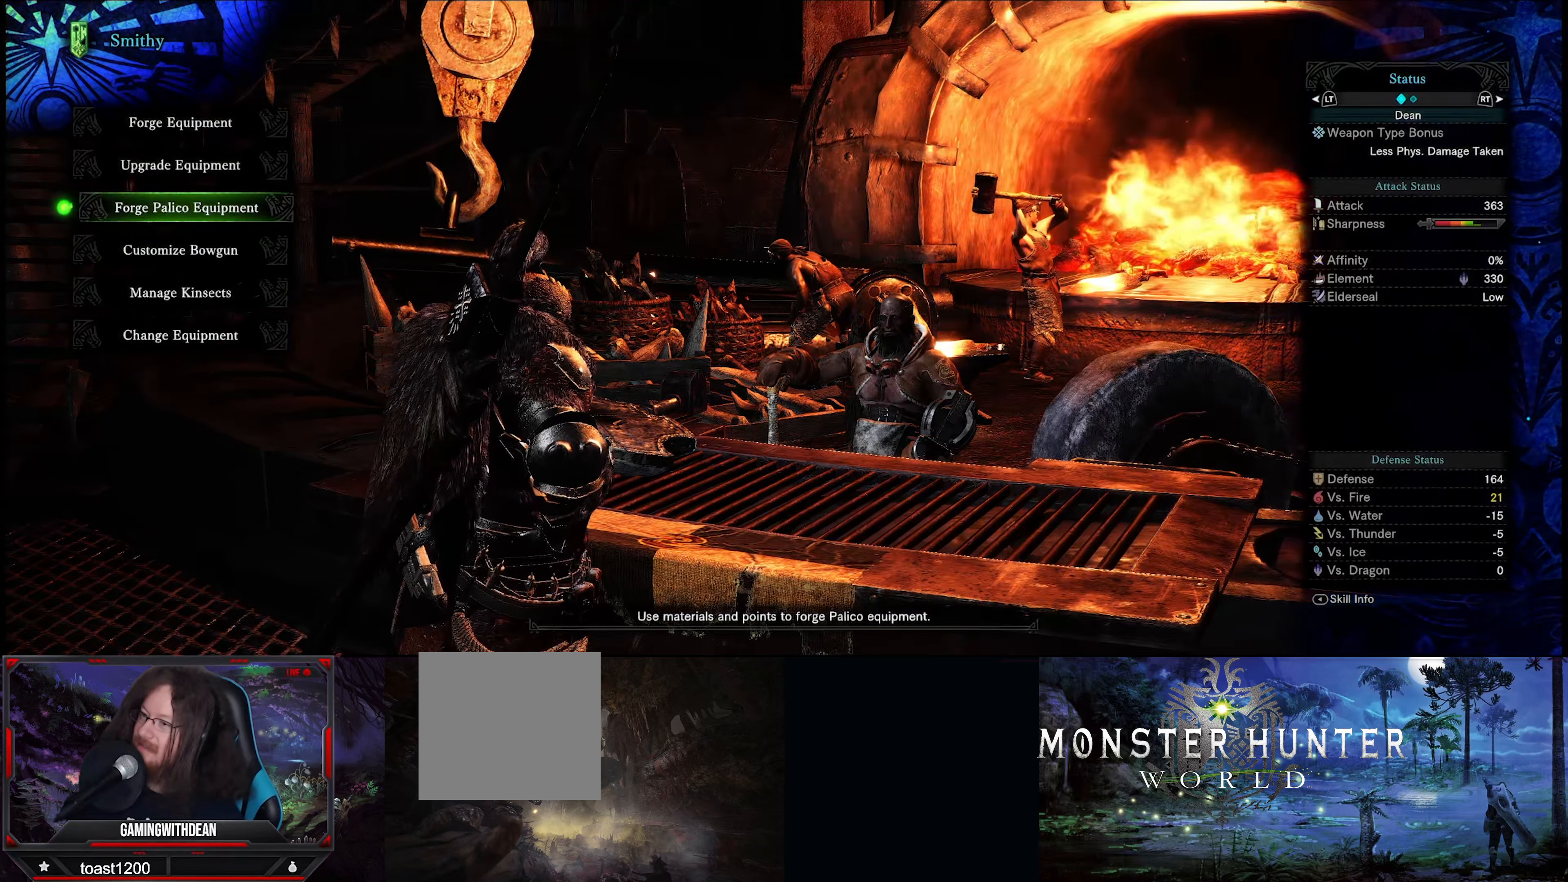
{"buttons": ["DPAD_UP"], "left_stick": "center", "right_stick": "center", "events": [[467, "DPAD_UP", "down"]]}
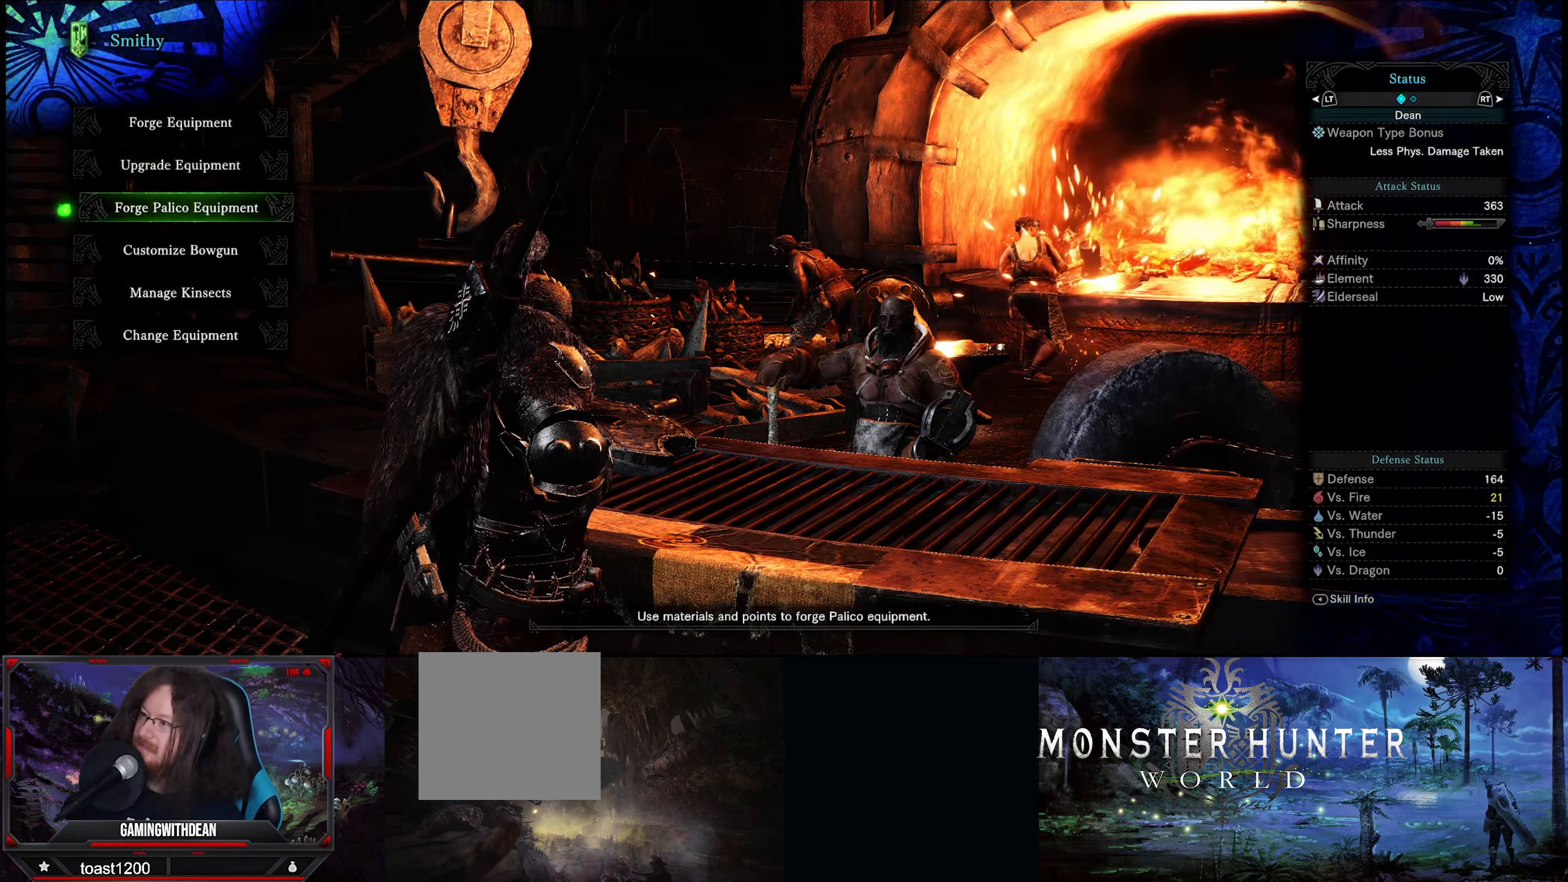
{"buttons": [], "left_stick": "center", "right_stick": "center", "events": [[83, "DPAD_UP", "up"], [167, "DPAD_UP", "down"], [300, "DPAD_UP", "up"], [367, "A", "down"], [467, "A", "up"]]}
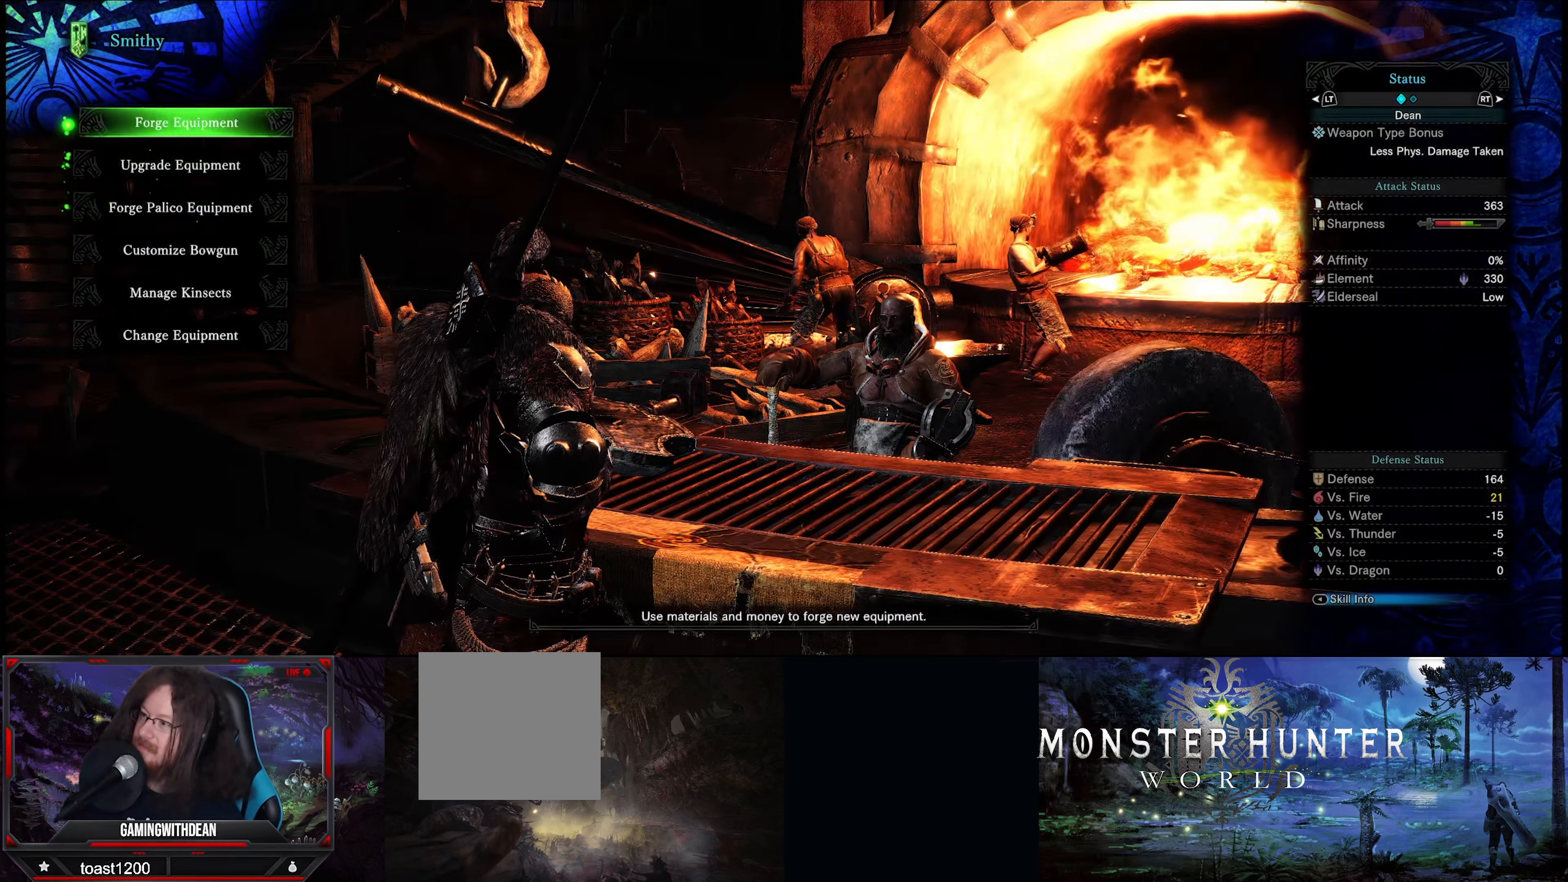
{"buttons": [], "left_stick": "center", "right_stick": "center", "events": []}
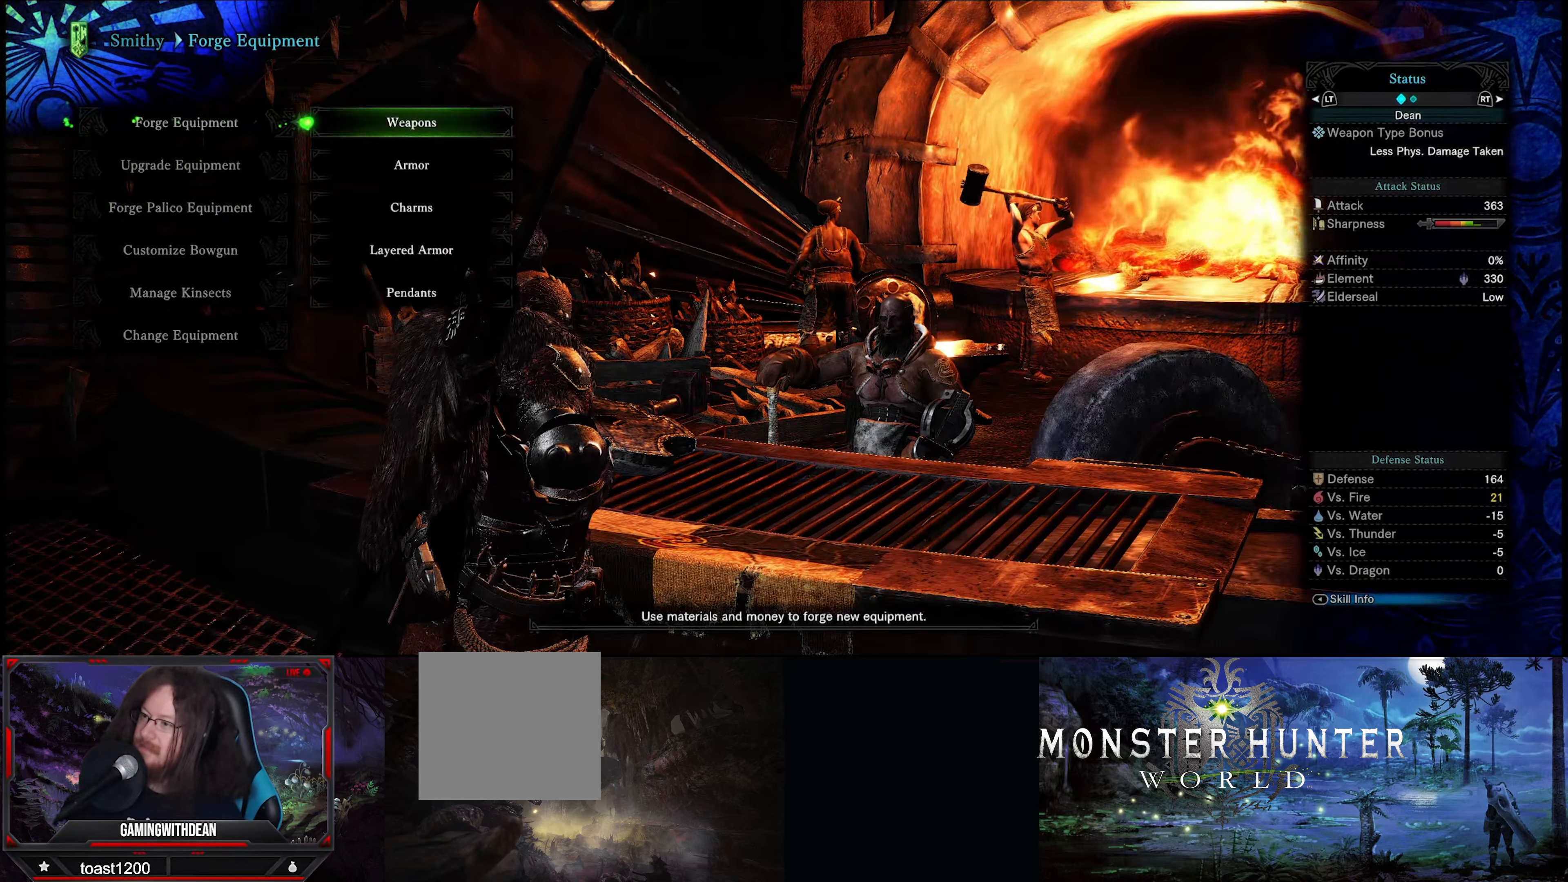
{"buttons": ["DPAD_DOWN"], "left_stick": "center", "right_stick": "center", "events": [[400, "DPAD_DOWN", "down"]]}
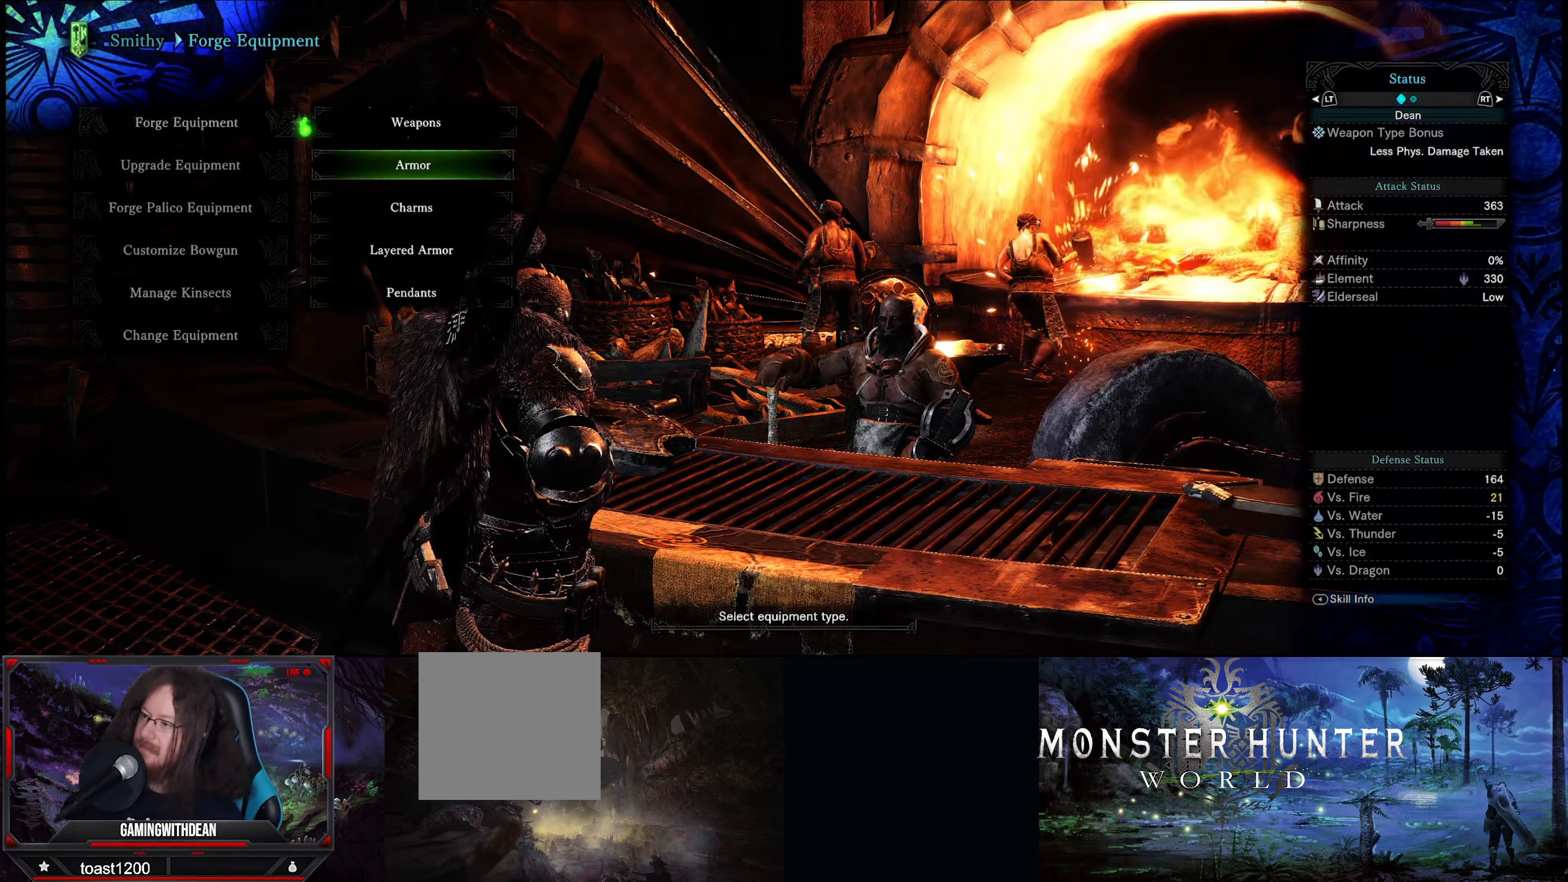
{"buttons": ["DPAD_DOWN"], "left_stick": "center", "right_stick": "center", "events": [[33, "DPAD_DOWN", "up"], [100, "DPAD_DOWN", "down"], [200, "DPAD_DOWN", "up"], [283, "DPAD_DOWN", "down"], [400, "DPAD_DOWN", "up"], [450, "DPAD_DOWN", "down"]]}
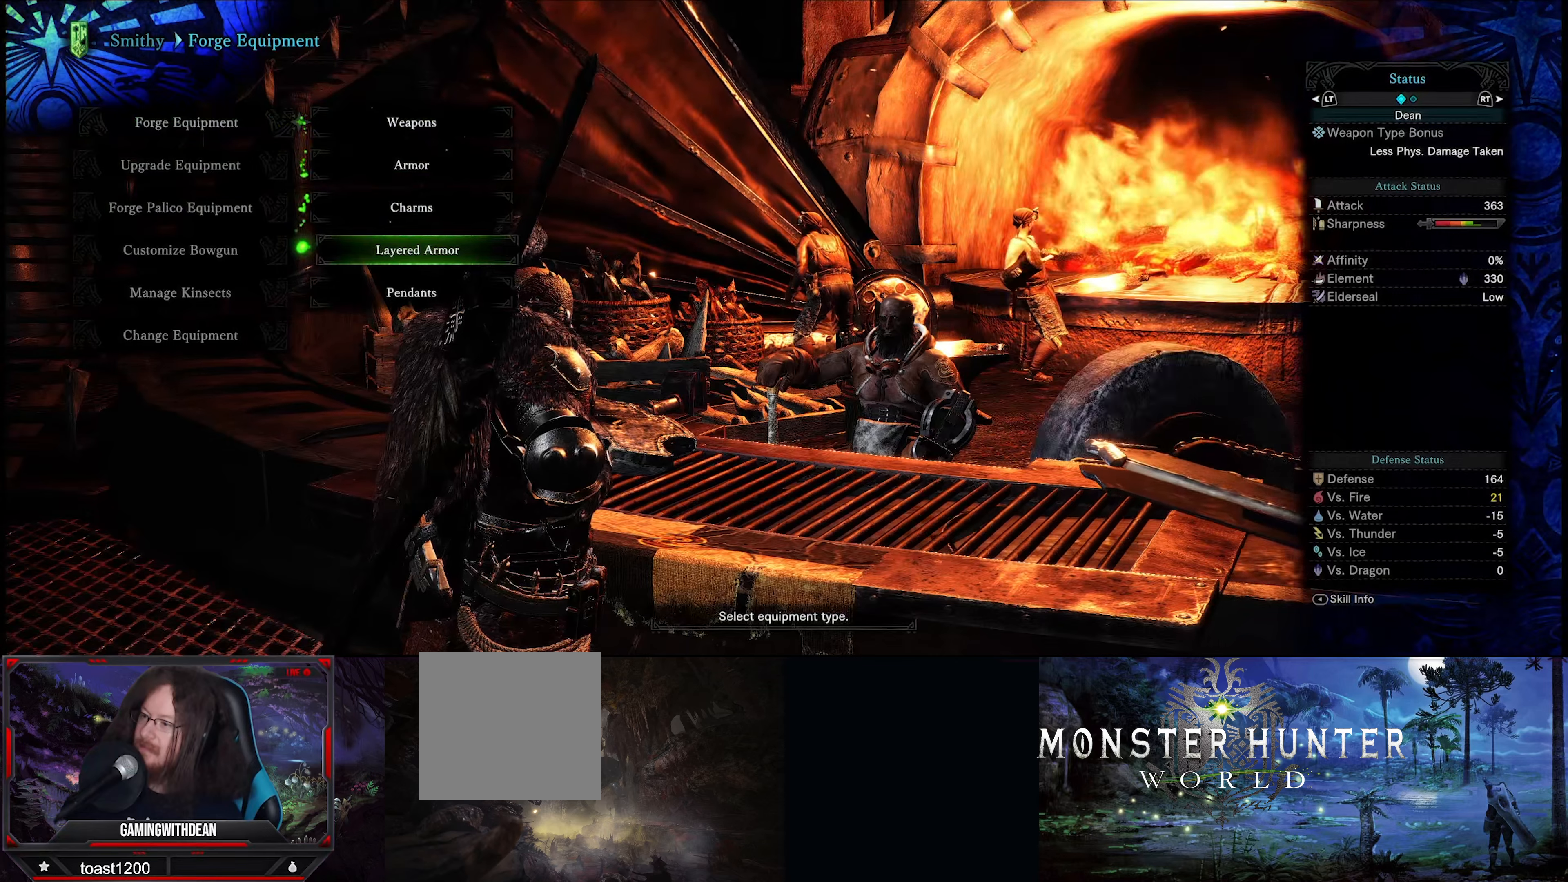
{"buttons": [], "left_stick": "center", "right_stick": "center", "events": [[67, "DPAD_DOWN", "up"], [134, "A", "down"], [200, "A", "up"]]}